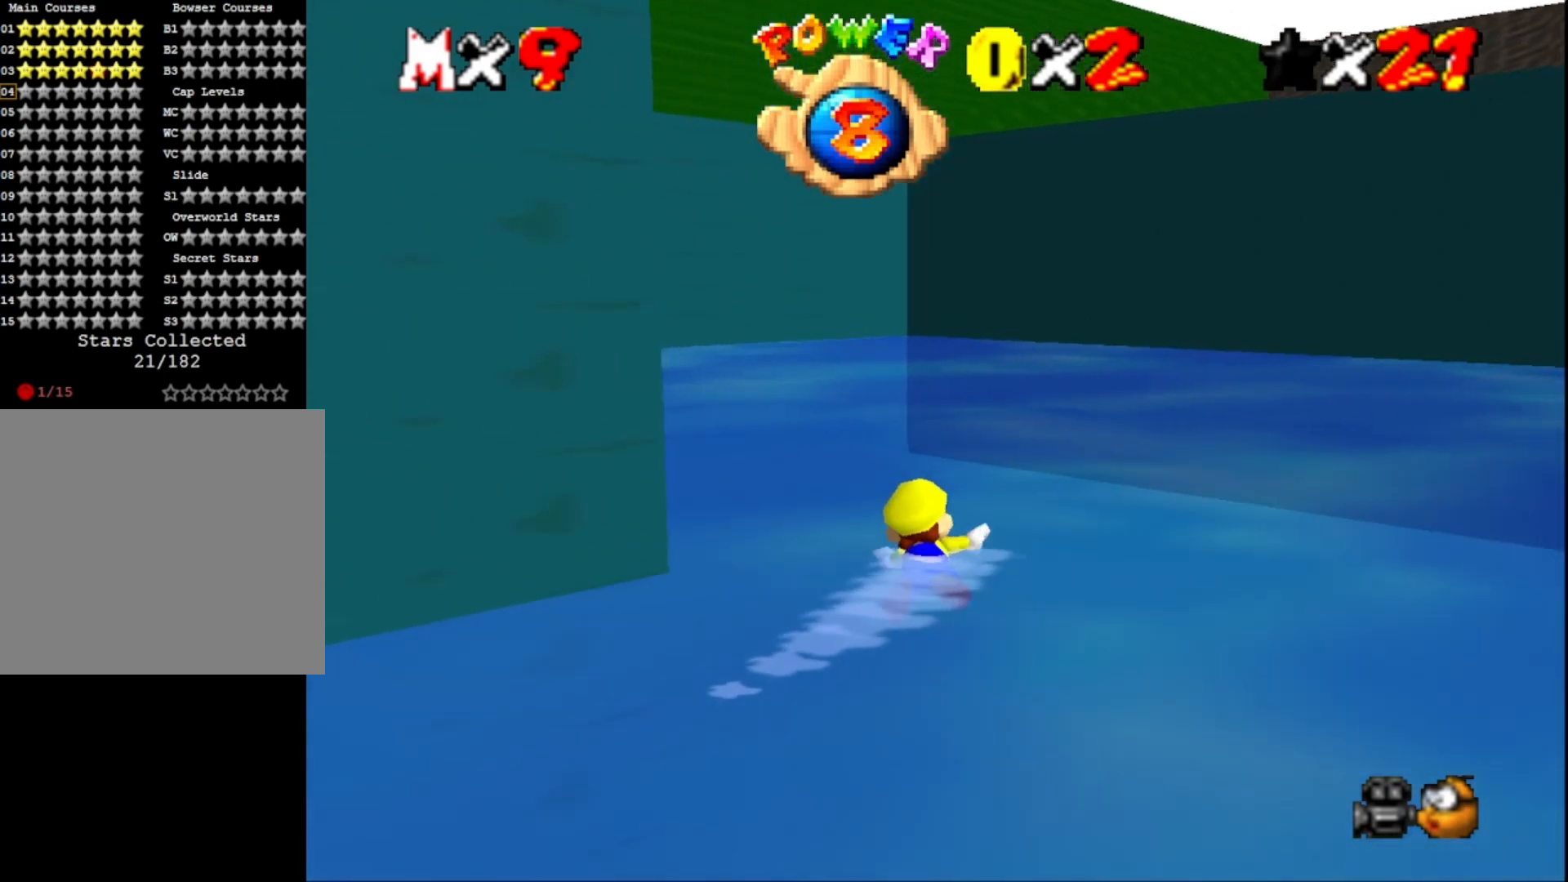
Gameplay with a controller (PlayStation layout); each line is a JSON object with the inputs held at the frame after it. "events" lists button and stick changes between this image and that frame as [ms after this image, input, new state], when the widget could be followed in between.
{"buttons": ["CROSS"], "left_stick": "left", "right_stick": "center", "events": [[133, "right_stick", "right"], [300, "right_stick", "center"], [467, "CROSS", "down"]]}
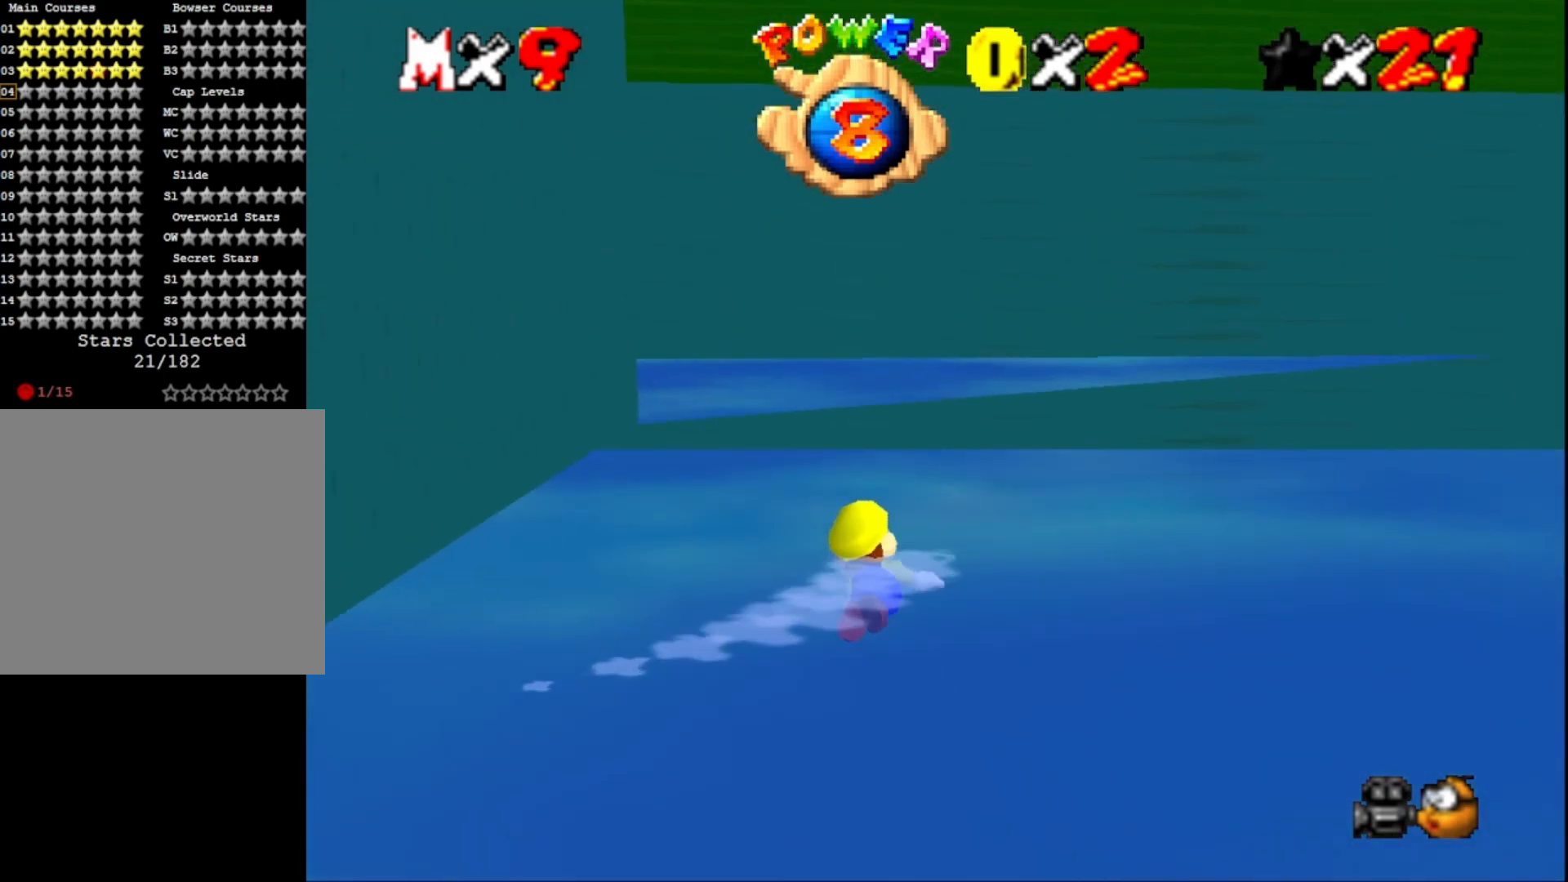
{"buttons": [], "left_stick": "center", "right_stick": "center", "events": [[33, "left_stick", "center"], [100, "CROSS", "up"], [233, "left_stick", "left"], [300, "right_stick", "right"], [433, "right_stick", "center"], [467, "left_stick", "center"]]}
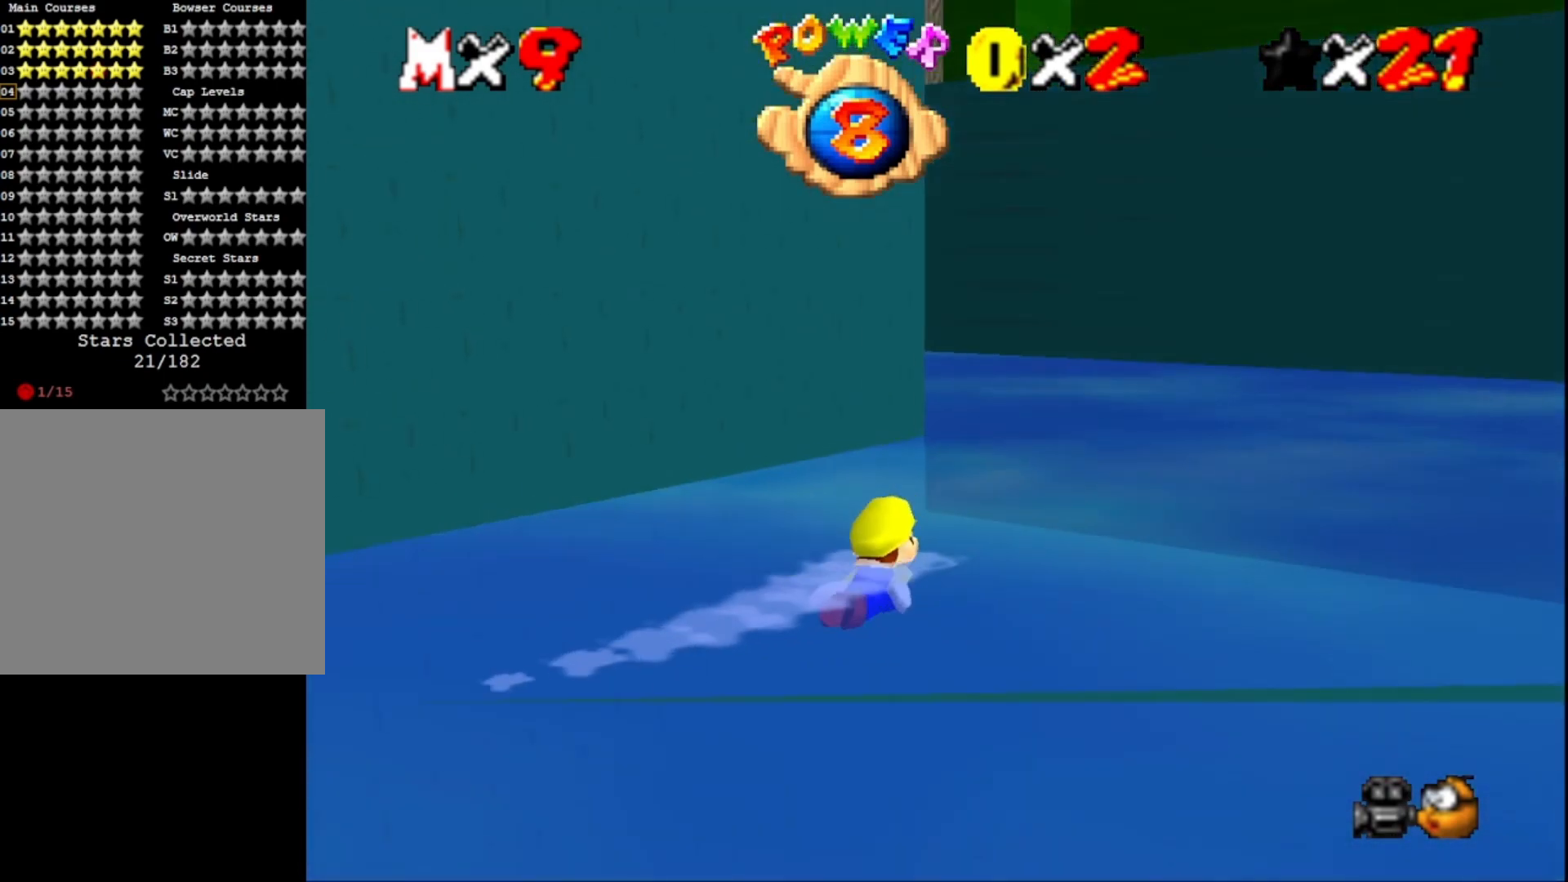
{"buttons": [], "left_stick": "left", "right_stick": "right", "events": [[100, "CROSS", "down"], [267, "CROSS", "up"], [433, "left_stick", "left"], [467, "right_stick", "right"]]}
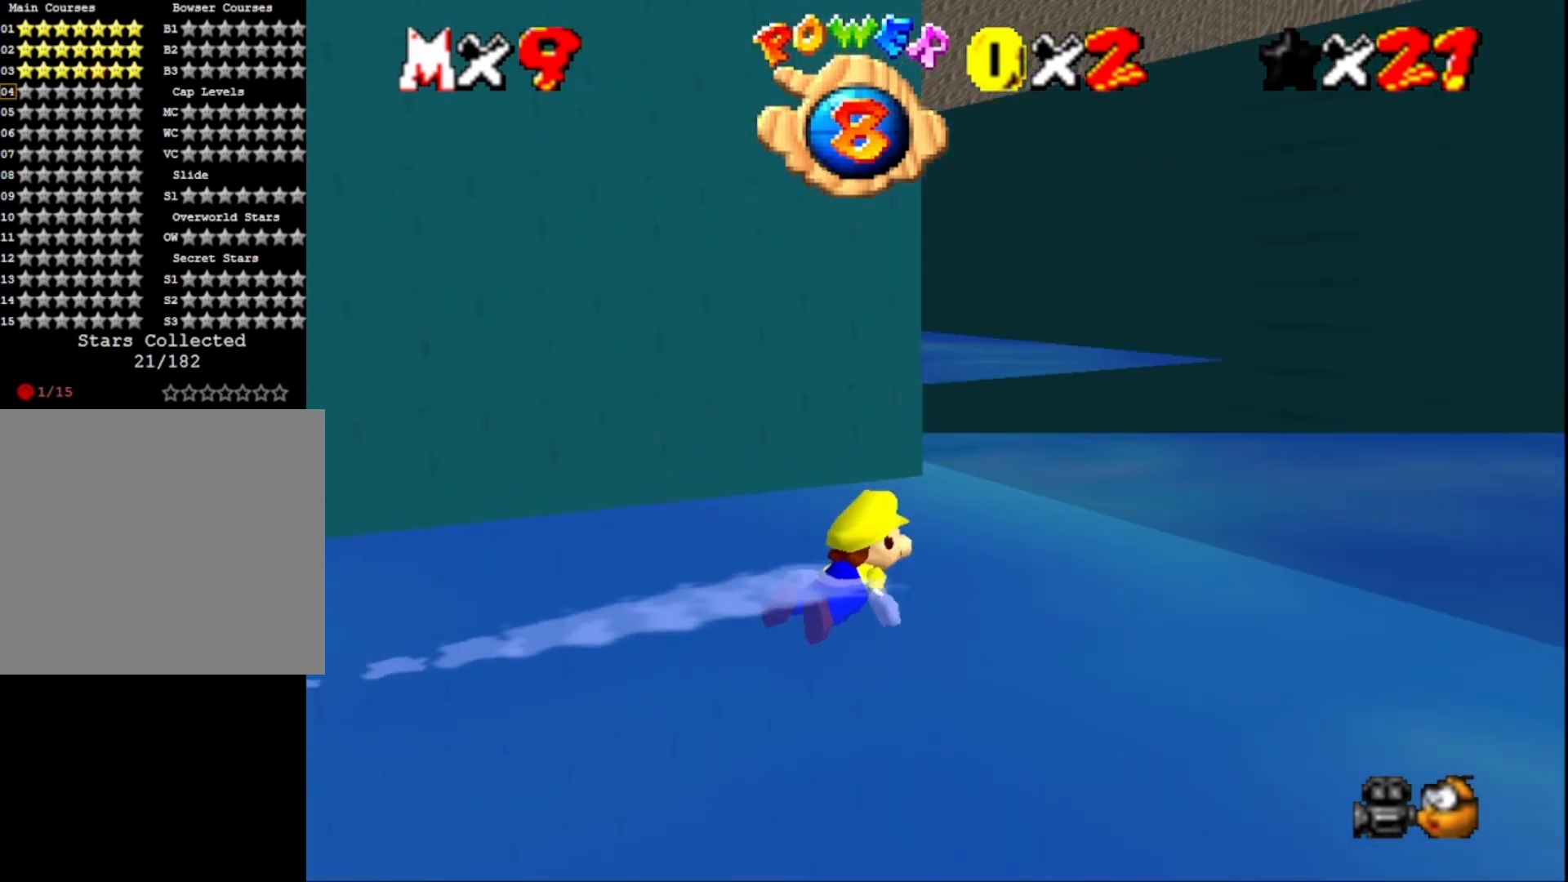
{"buttons": ["CROSS"], "left_stick": "left", "right_stick": "center", "events": [[100, "right_stick", "center"], [267, "CROSS", "down"]]}
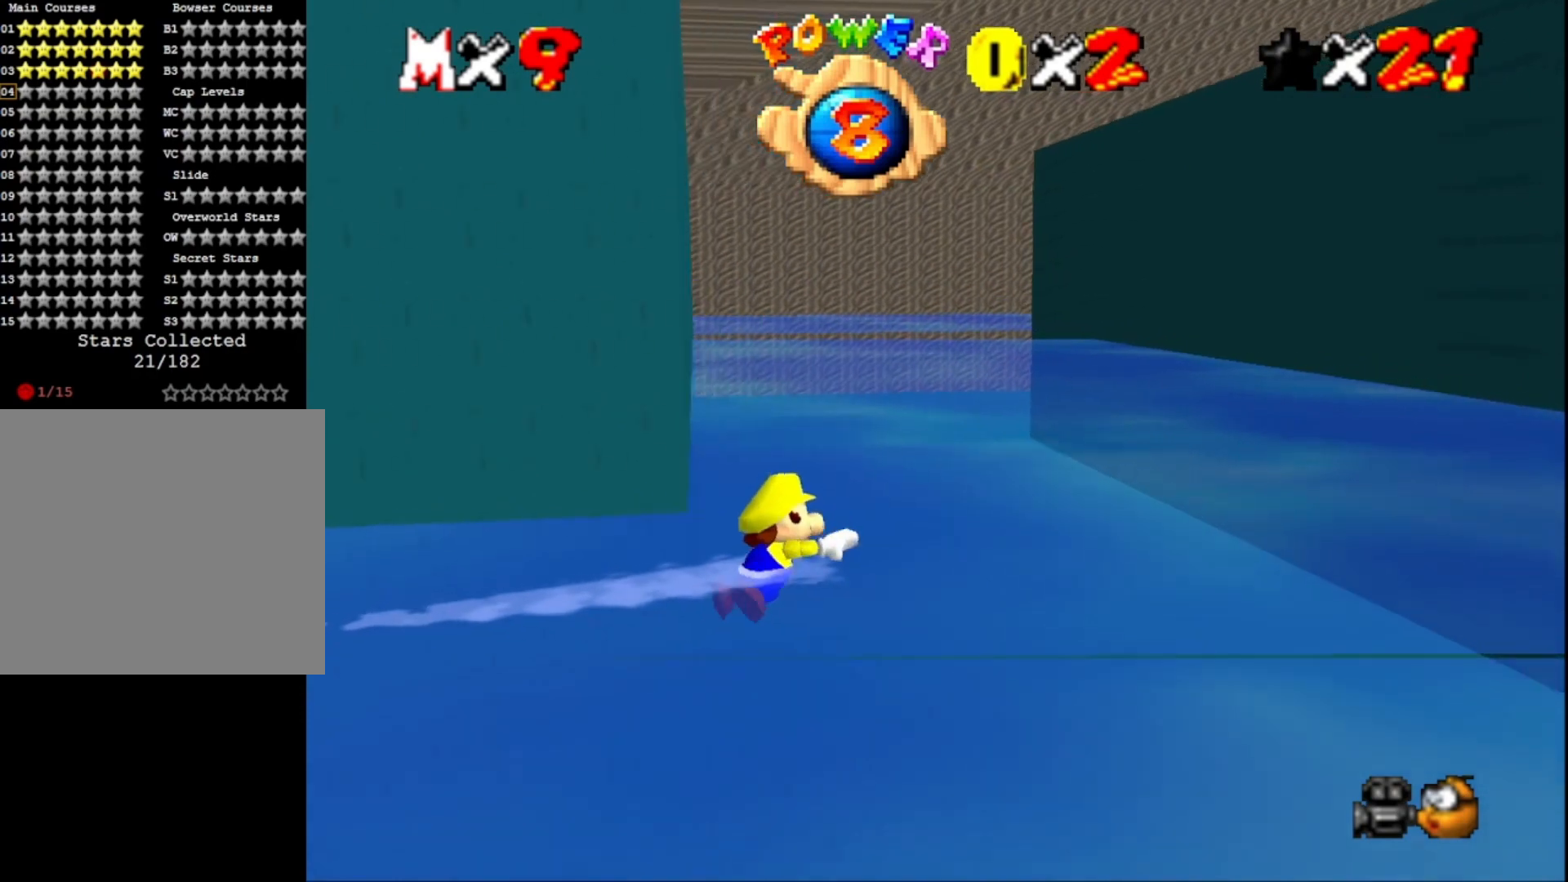
{"buttons": ["CROSS"], "left_stick": "left", "right_stick": "center", "events": [[33, "CROSS", "up"], [433, "CROSS", "down"]]}
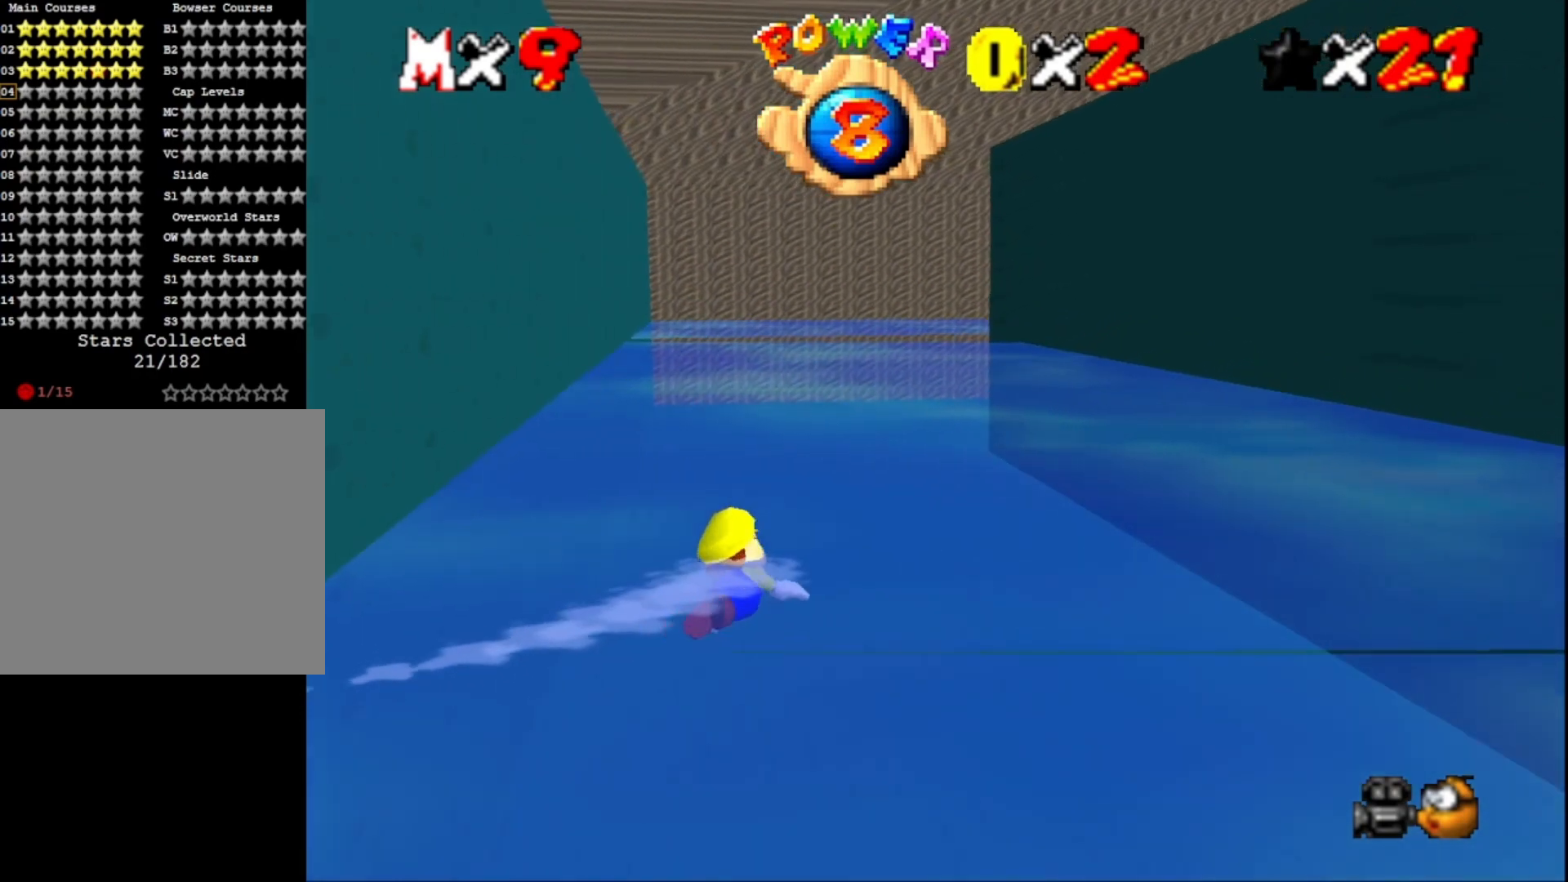
{"buttons": [], "left_stick": "center", "right_stick": "center", "events": [[200, "CROSS", "up"], [200, "left_stick", "center"]]}
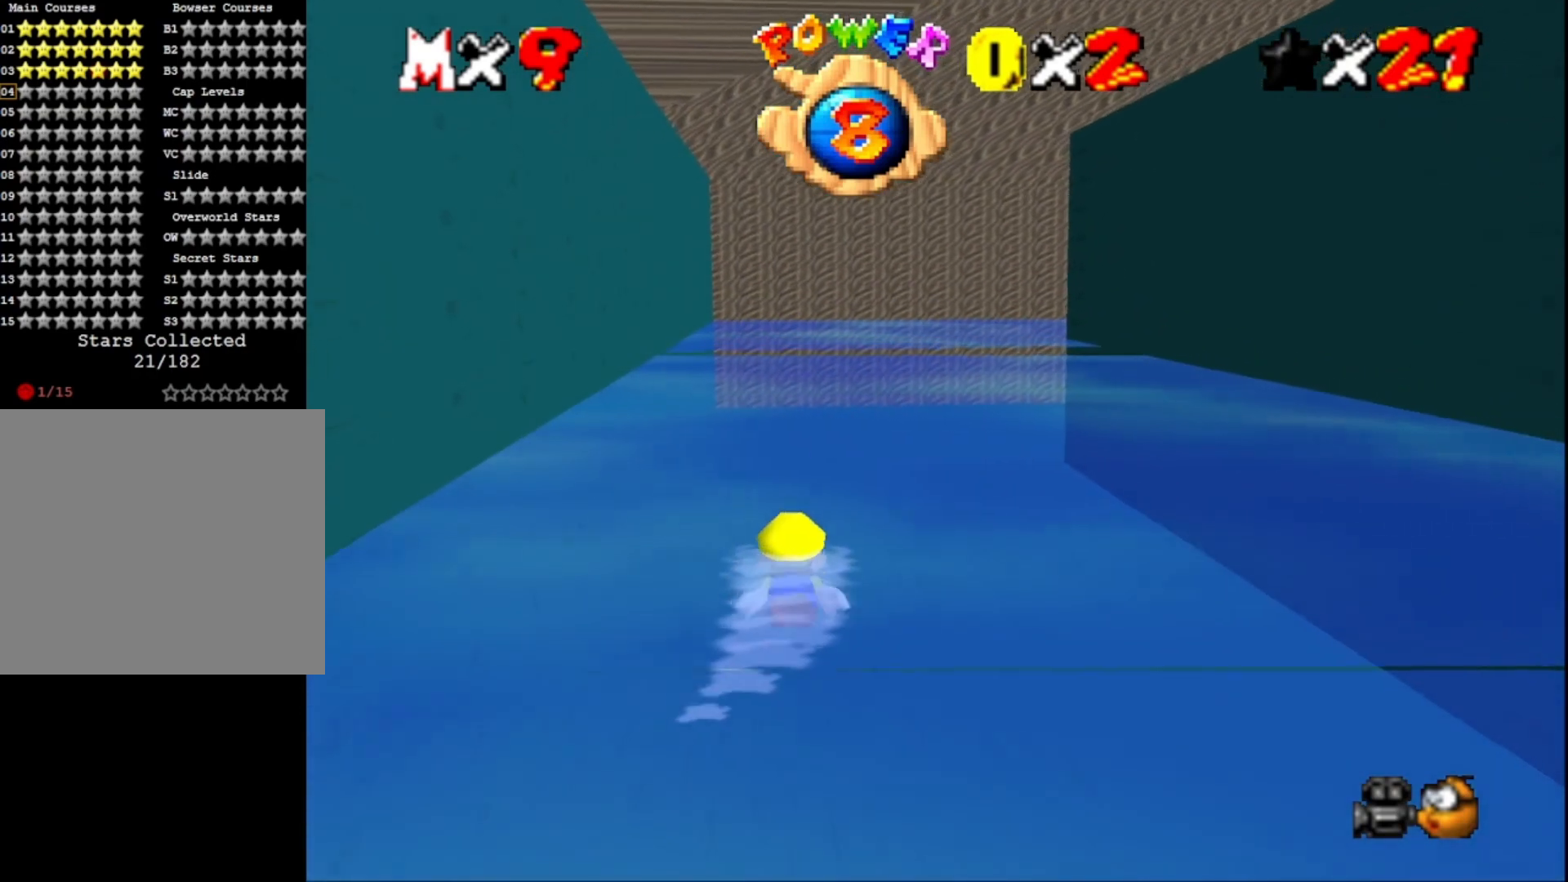
{"buttons": [], "left_stick": "center", "right_stick": "center", "events": [[100, "CROSS", "down"], [167, "left_stick", "right"], [333, "CROSS", "up"], [333, "left_stick", "center"]]}
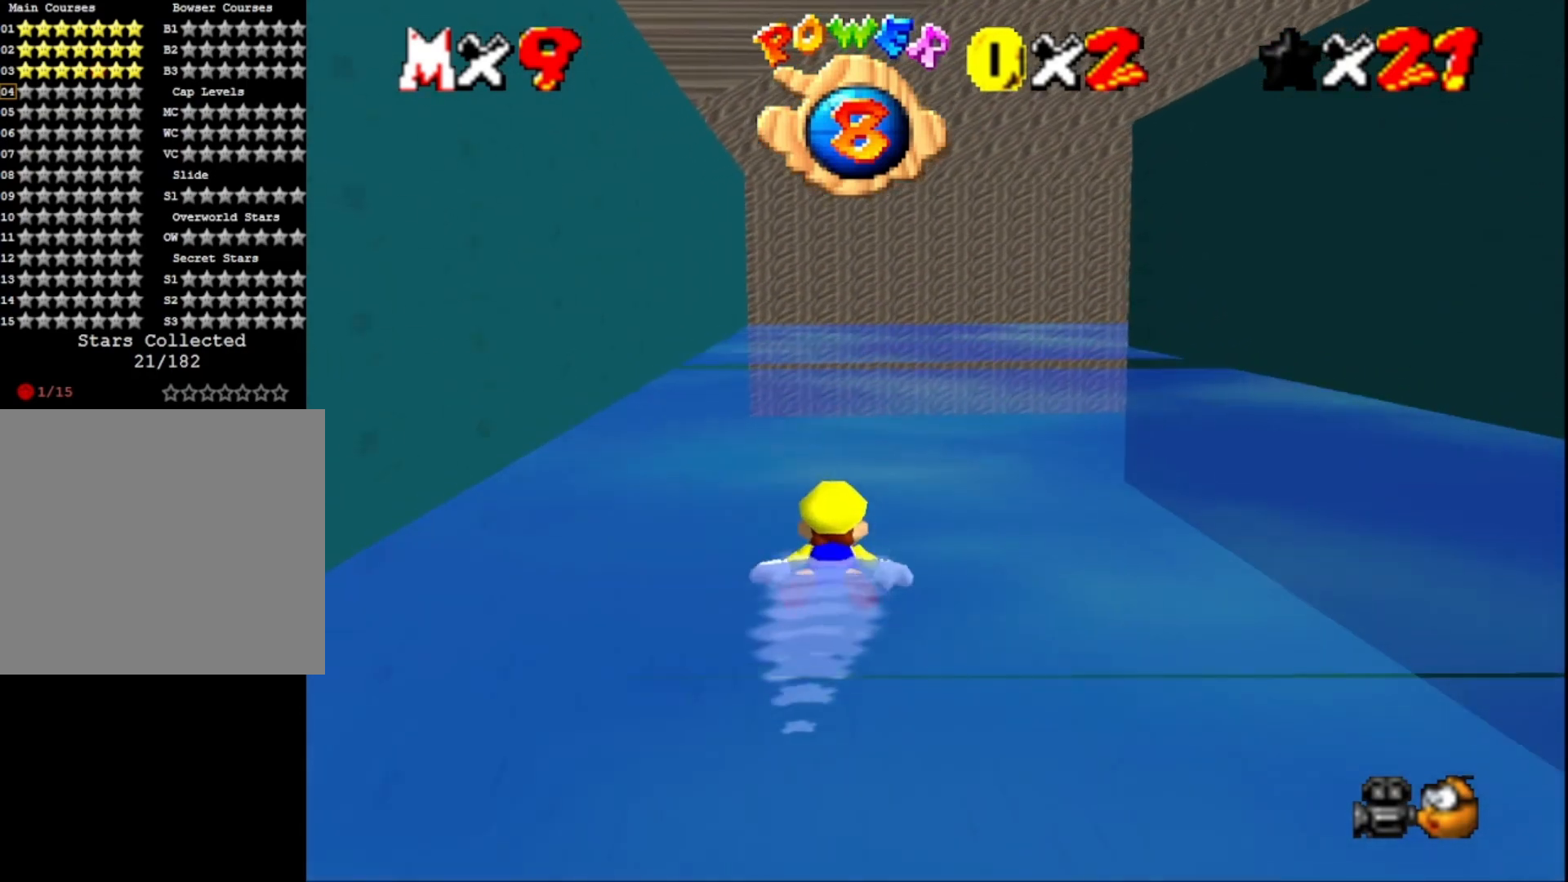
{"buttons": [], "left_stick": "center", "right_stick": "center", "events": [[267, "CROSS", "down"], [500, "CROSS", "up"]]}
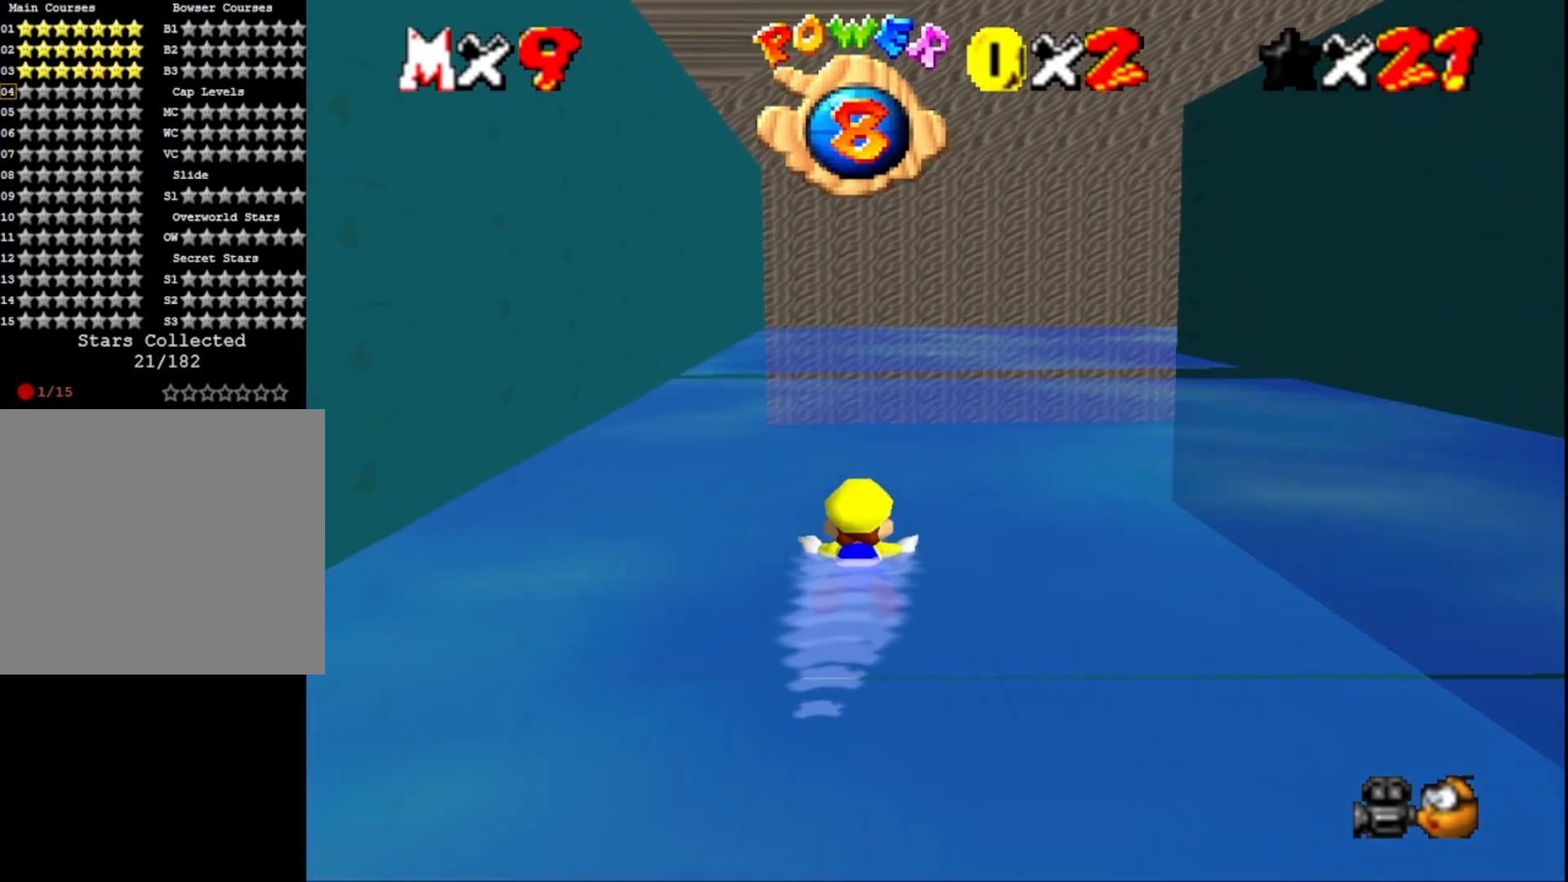
{"buttons": ["CROSS"], "left_stick": "center", "right_stick": "center", "events": [[400, "CROSS", "down"]]}
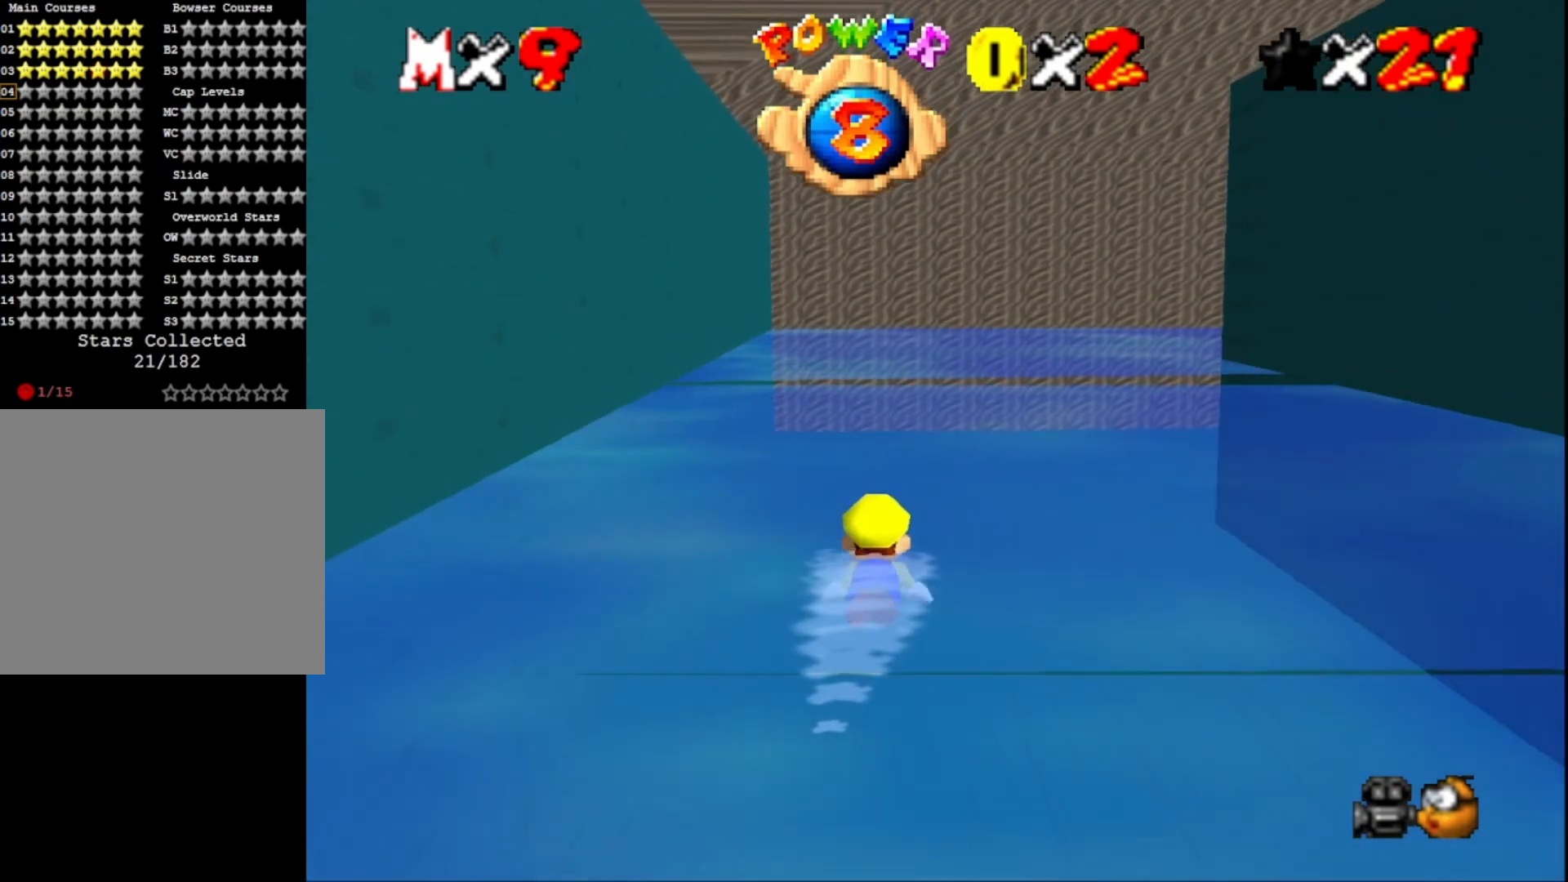
{"buttons": [], "left_stick": "center", "right_stick": "center", "events": [[133, "CROSS", "up"]]}
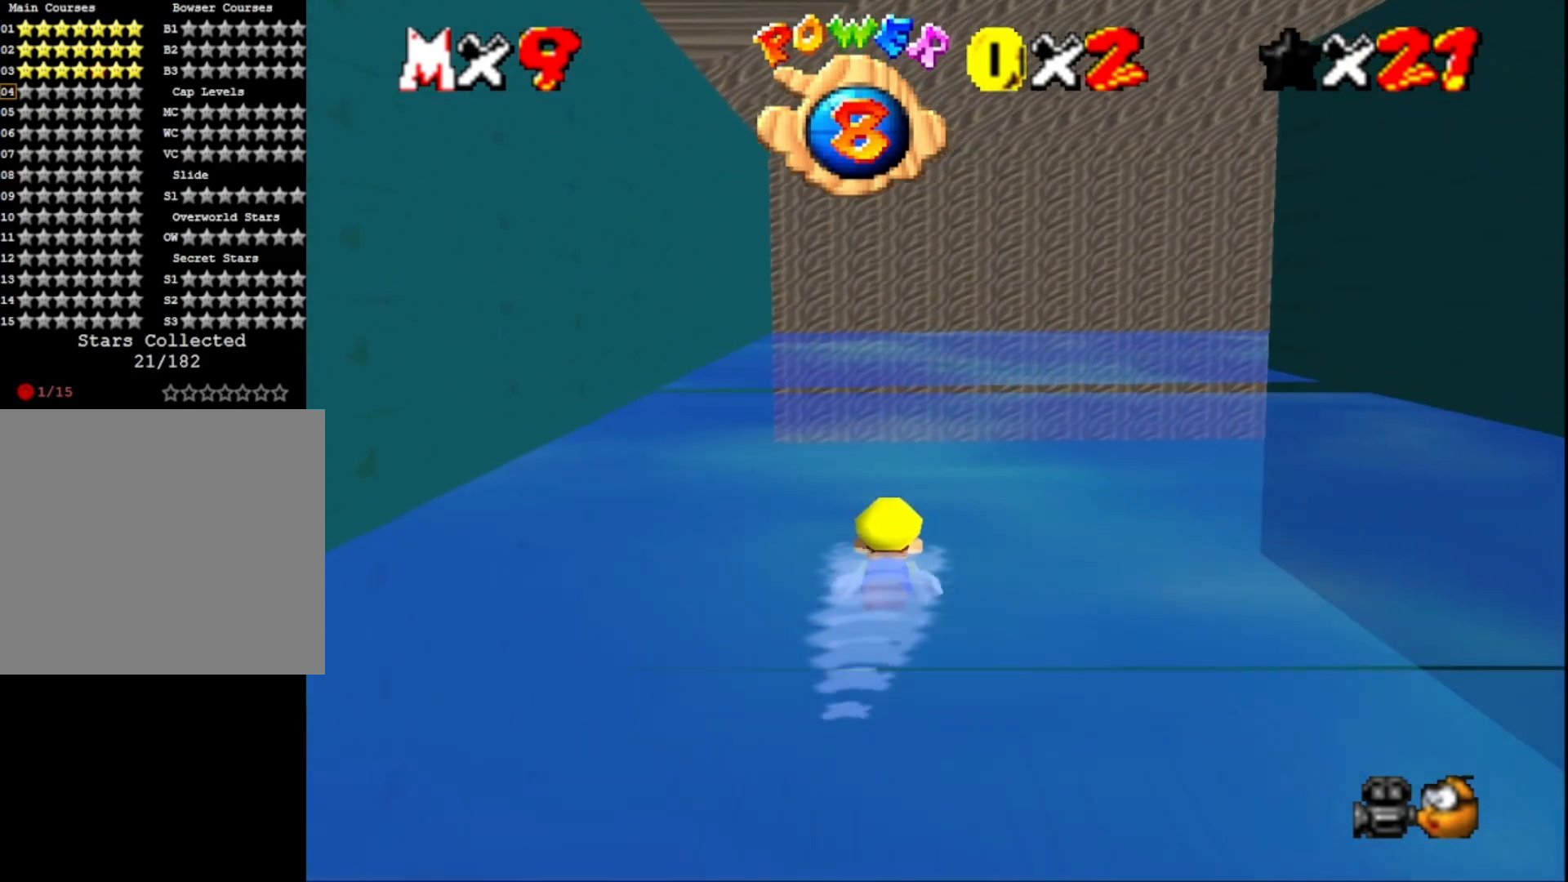
{"buttons": [], "left_stick": "center", "right_stick": "center", "events": [[67, "CROSS", "down"], [300, "CROSS", "up"]]}
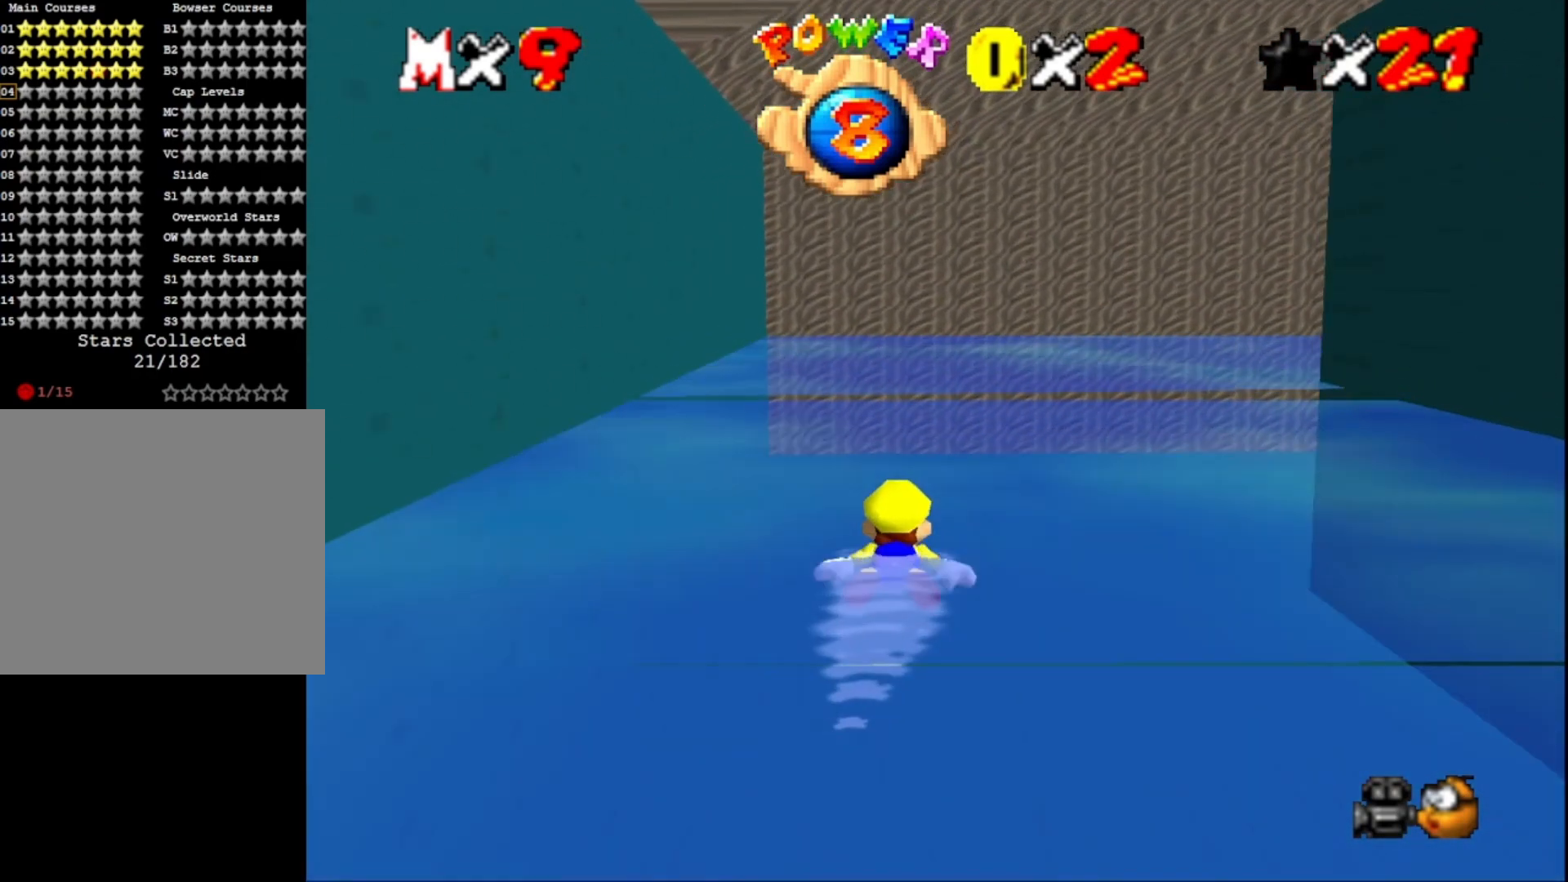
{"buttons": [], "left_stick": "center", "right_stick": "center", "events": [[233, "CROSS", "down"], [500, "CROSS", "up"]]}
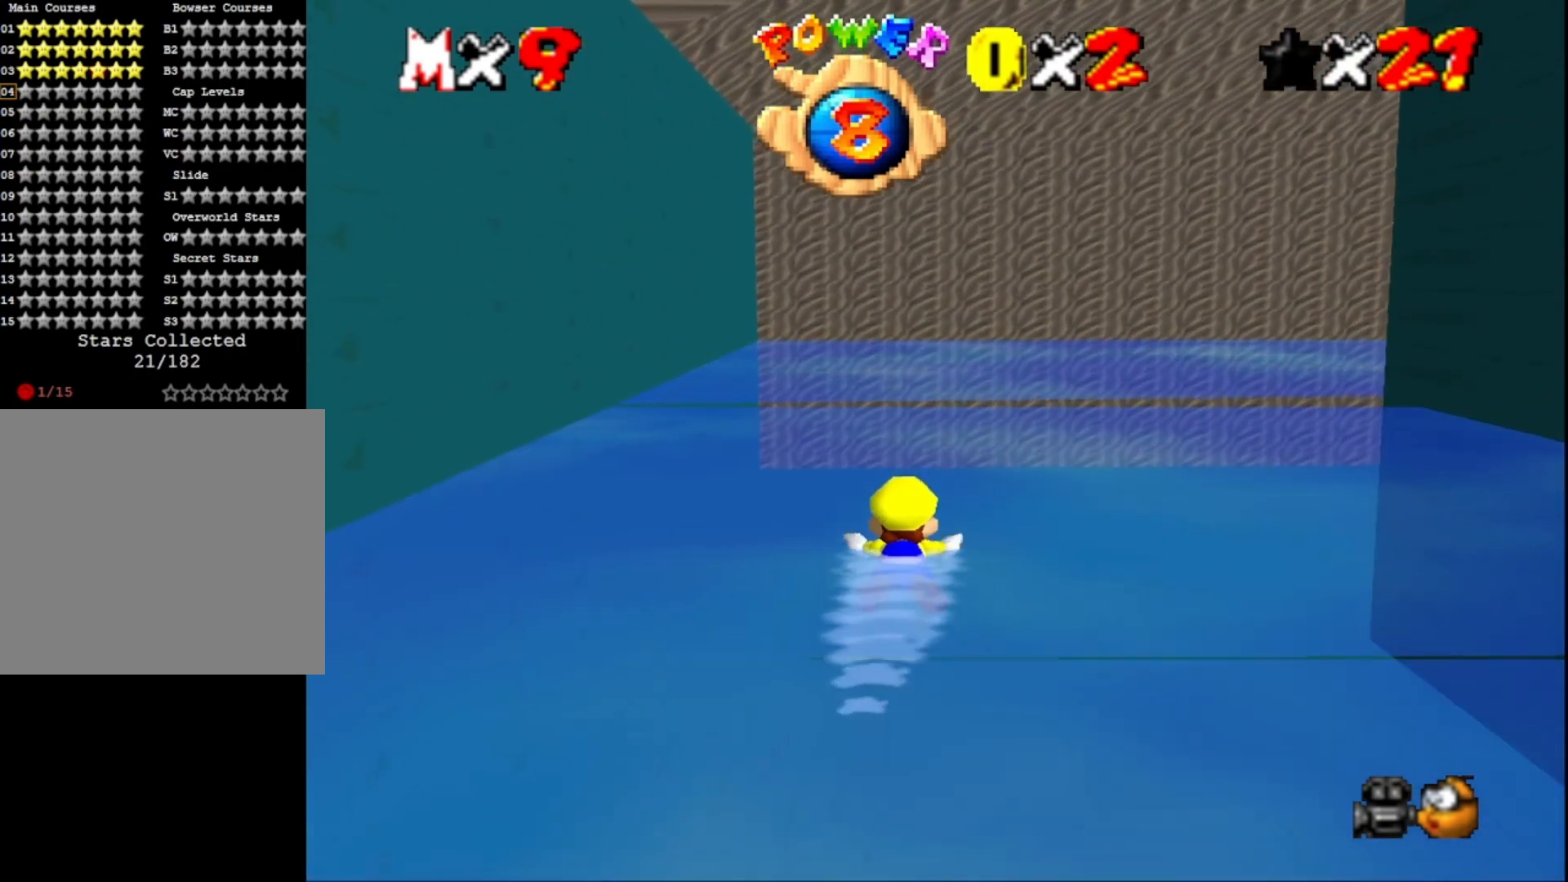
{"buttons": ["CROSS"], "left_stick": "center", "right_stick": "center", "events": [[400, "CROSS", "down"]]}
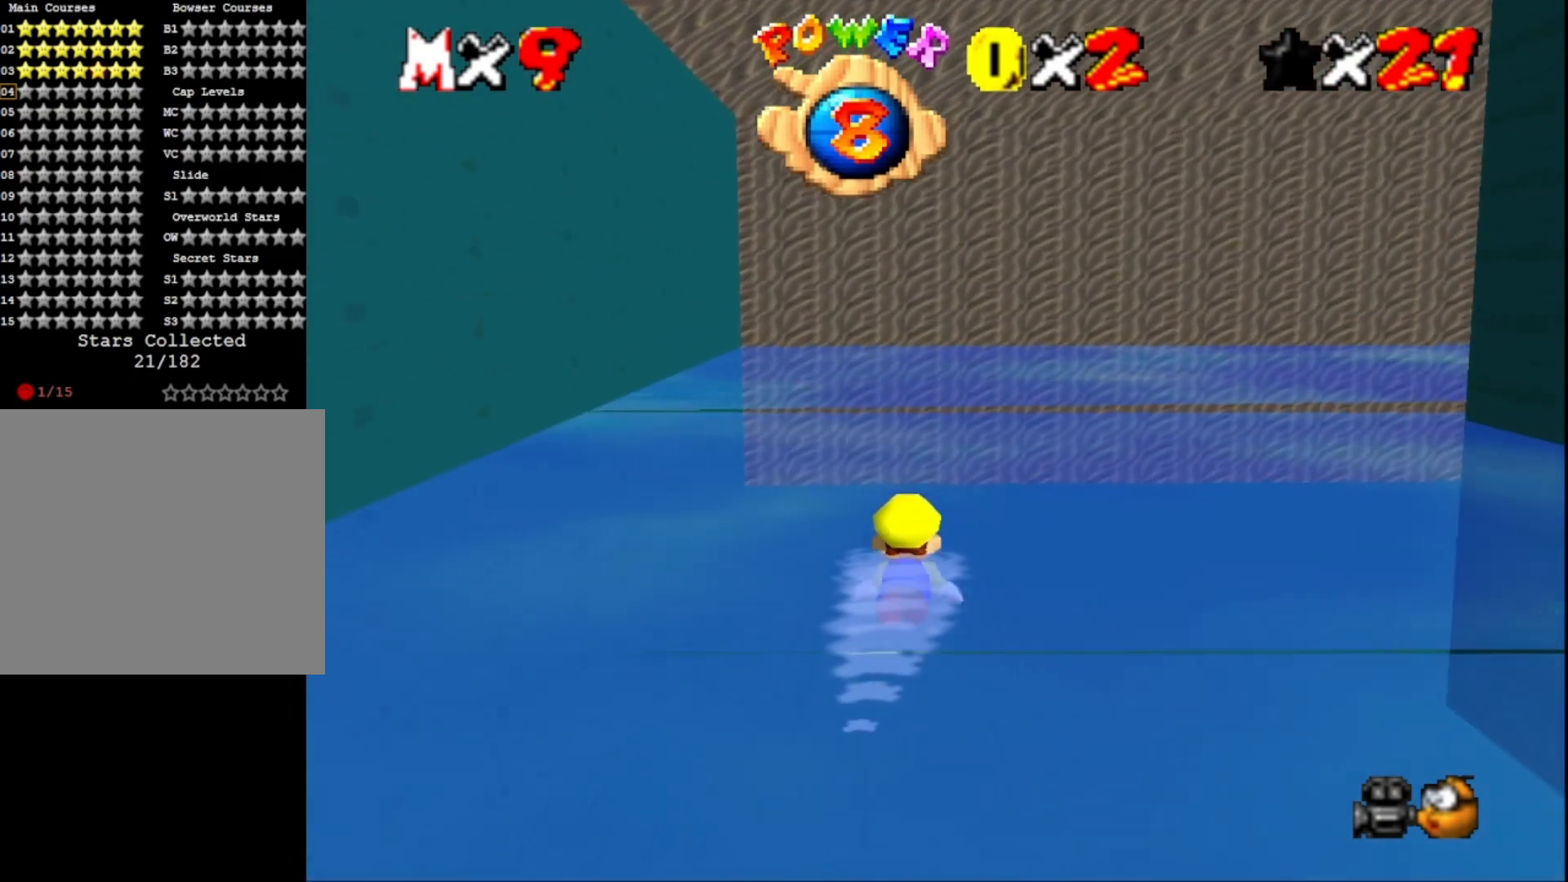
{"buttons": [], "left_stick": "center", "right_stick": "left", "events": [[133, "CROSS", "up"], [367, "right_stick", "left"]]}
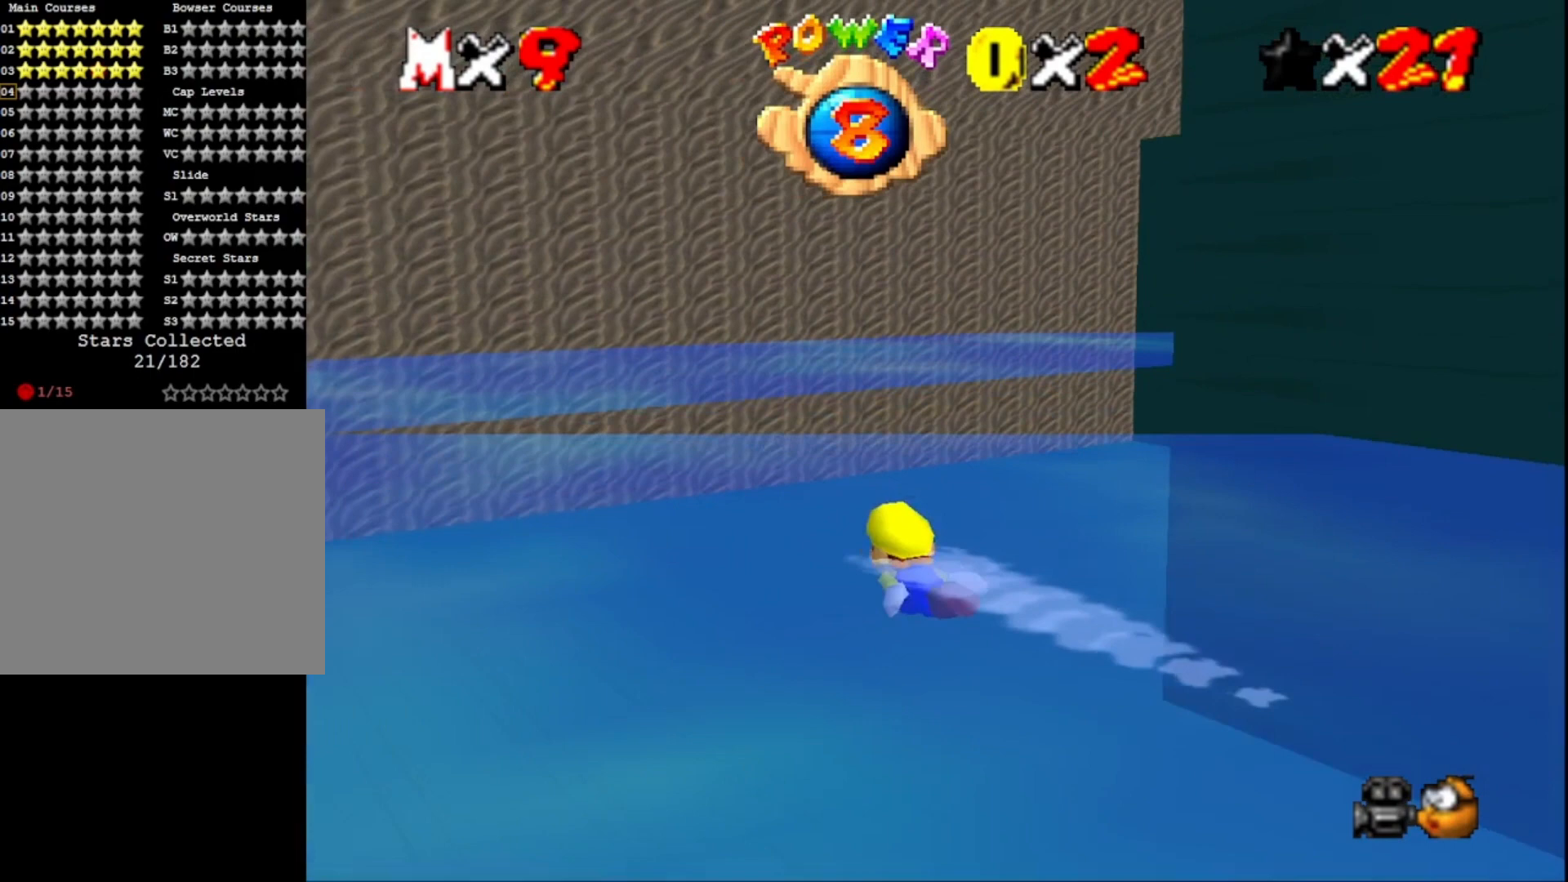
{"buttons": [], "left_stick": "center", "right_stick": "center", "events": [[33, "right_stick", "center"], [133, "CROSS", "down"], [400, "CROSS", "up"]]}
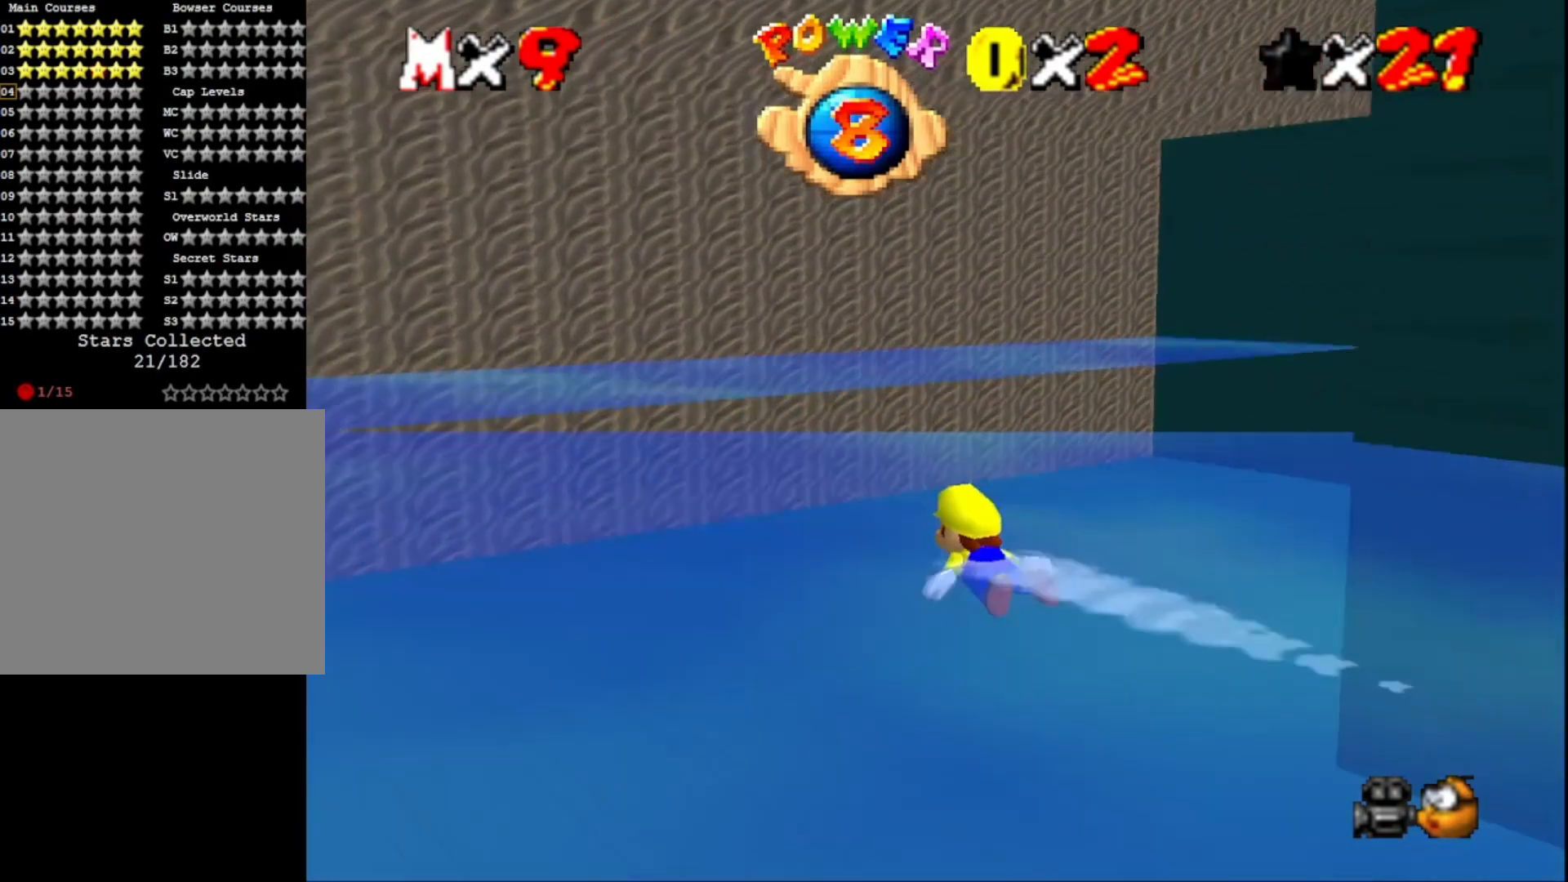
{"buttons": ["CROSS"], "left_stick": "right", "right_stick": "center", "events": [[200, "left_stick", "right"], [300, "CROSS", "down"]]}
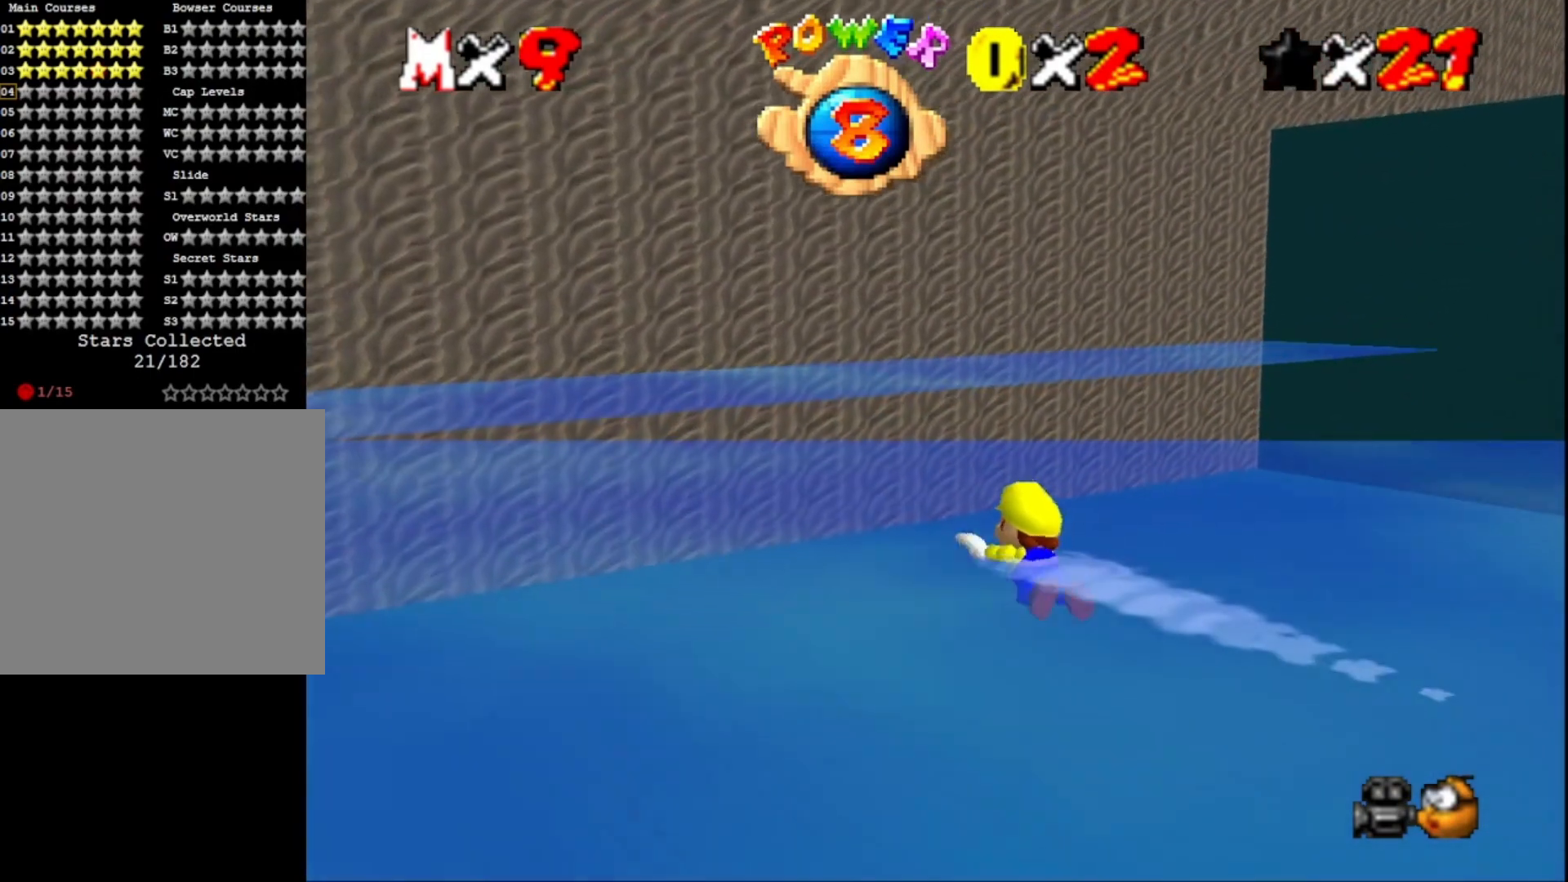
{"buttons": ["CROSS"], "left_stick": "right", "right_stick": "center", "events": [[33, "CROSS", "up"], [467, "CROSS", "down"]]}
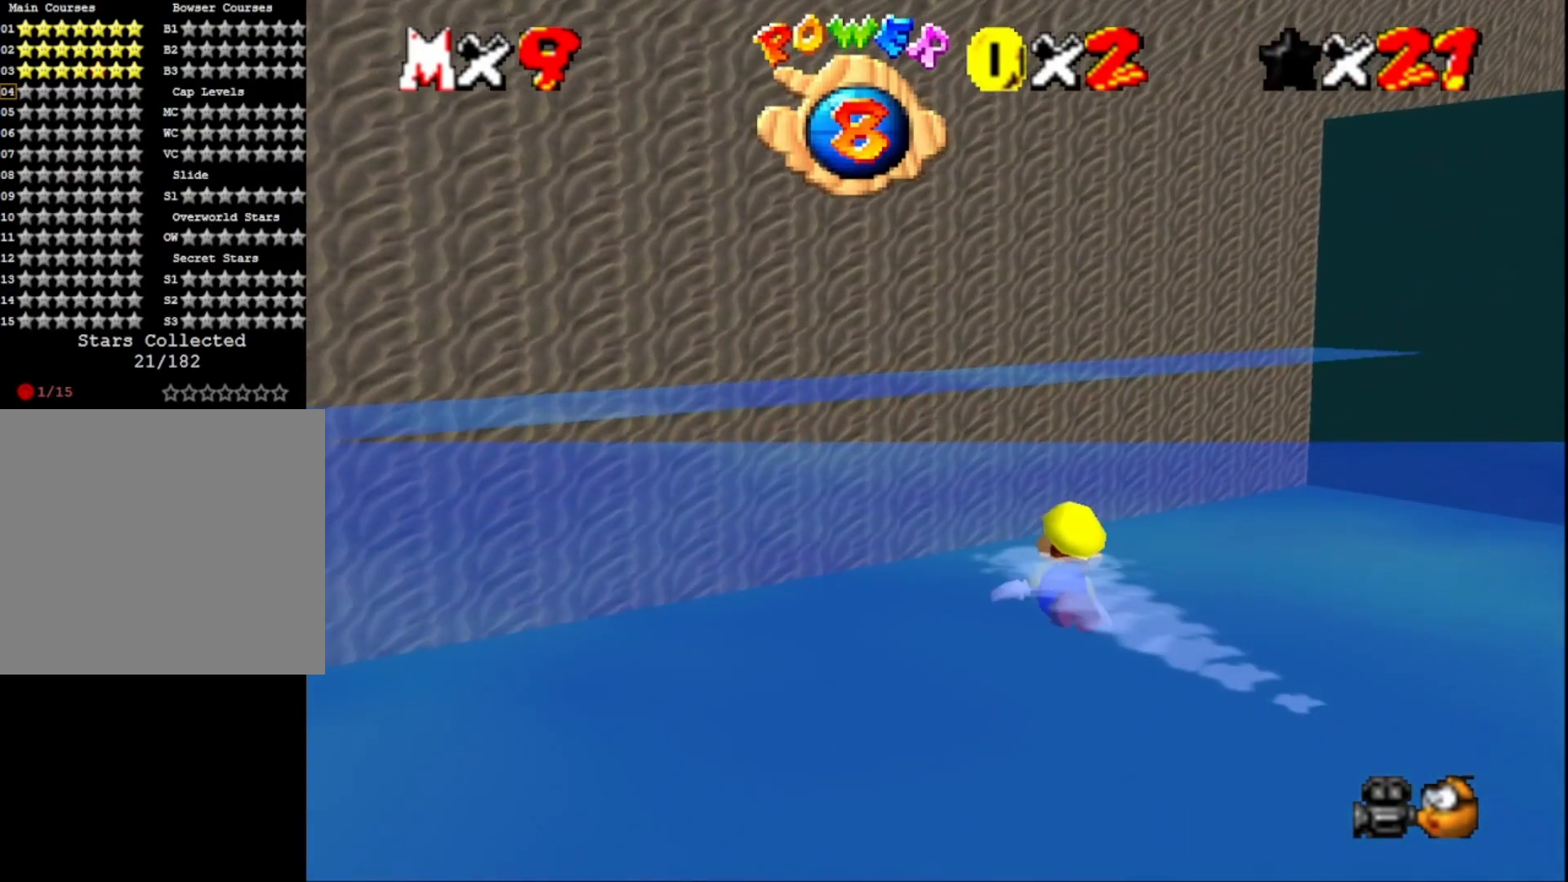
{"buttons": [], "left_stick": "center", "right_stick": "left", "events": [[167, "CROSS", "up"], [333, "right_stick", "left"], [367, "left_stick", "center"]]}
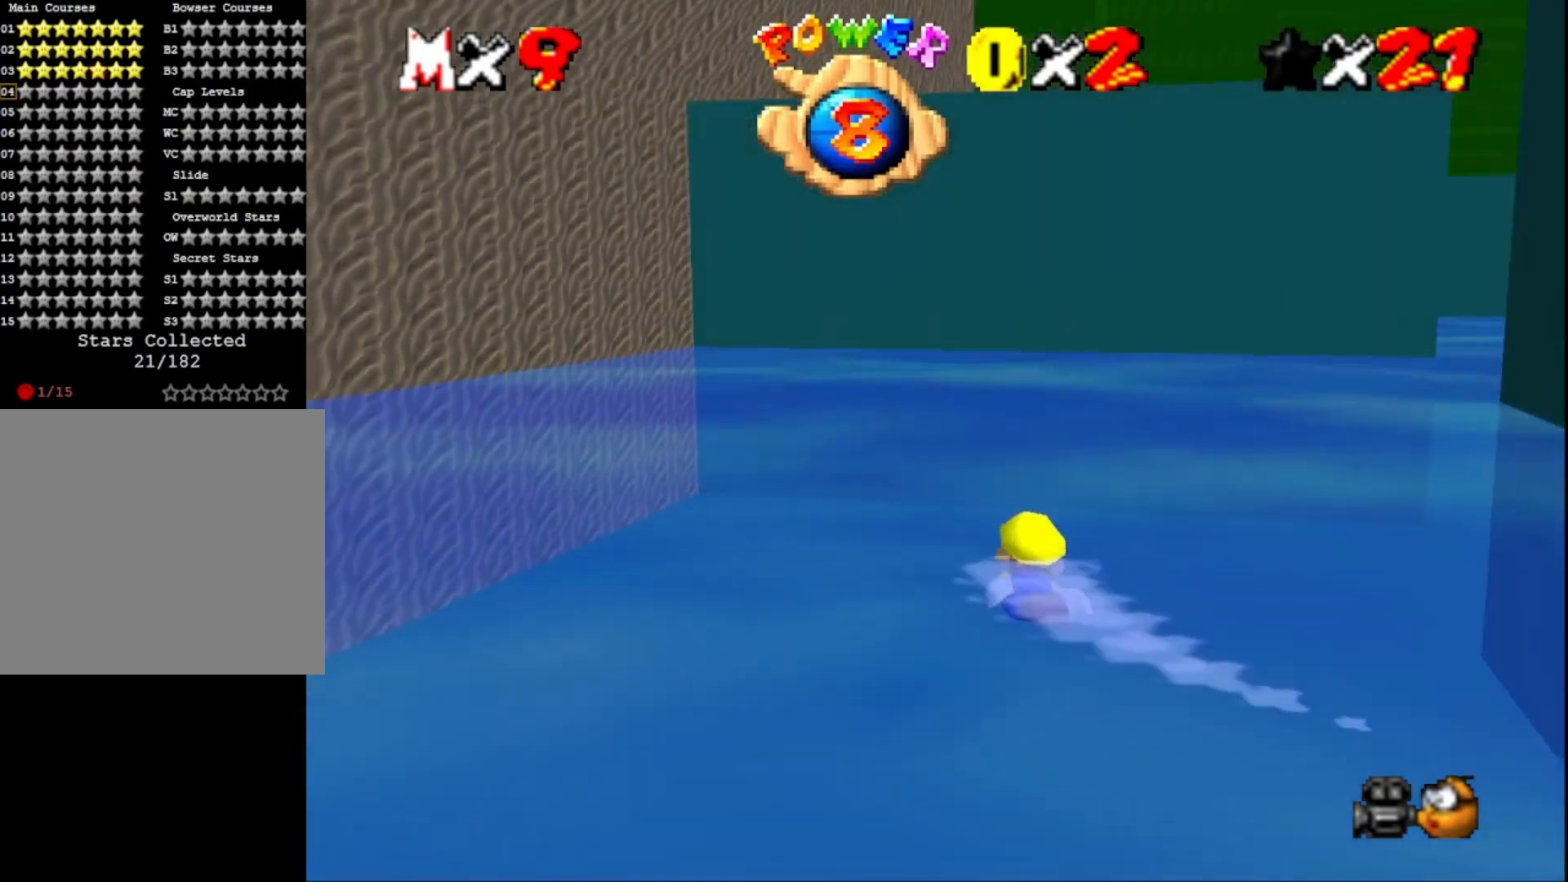
{"buttons": [], "left_stick": "center", "right_stick": "center", "events": [[33, "right_stick", "center"], [133, "CROSS", "down"], [400, "CROSS", "up"]]}
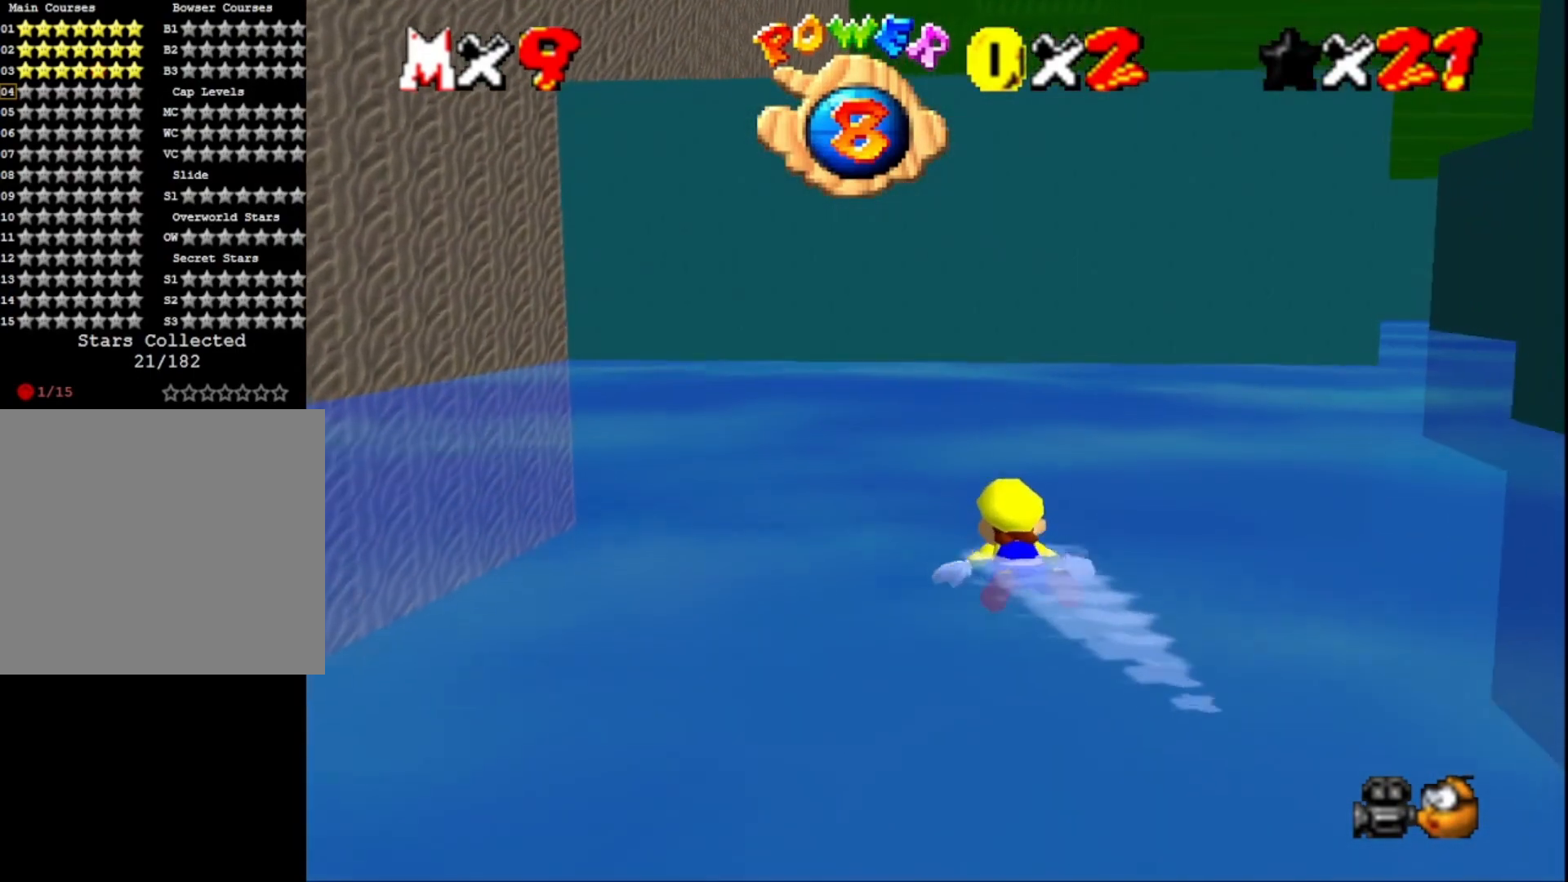
{"buttons": ["CROSS"], "left_stick": "right", "right_stick": "center", "events": [[300, "CROSS", "down"], [300, "left_stick", "right"]]}
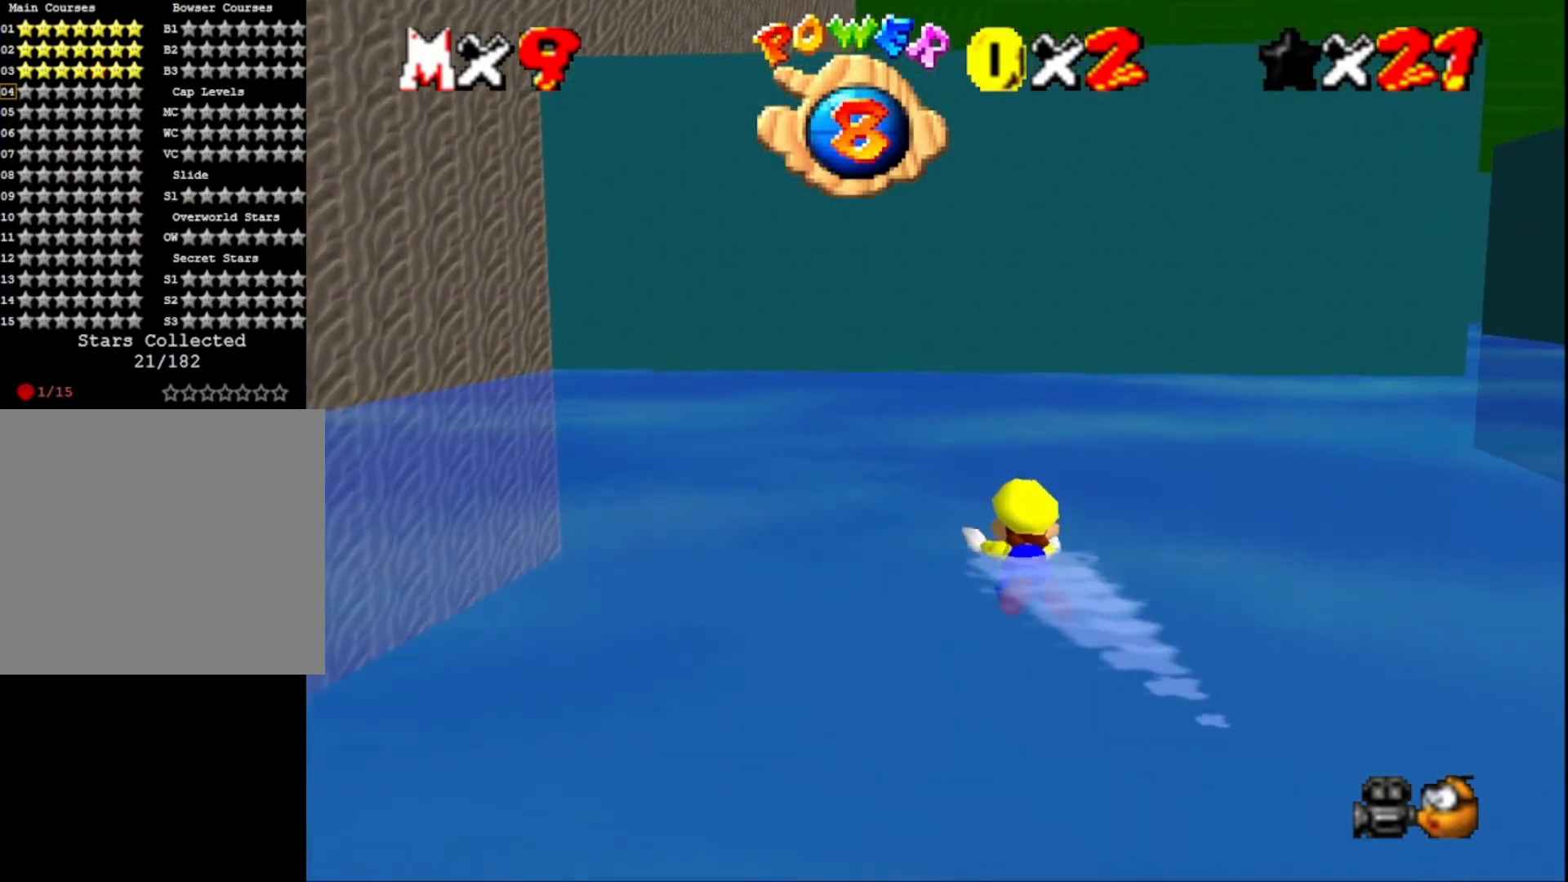
{"buttons": ["CROSS"], "left_stick": "right", "right_stick": "center", "events": [[33, "CROSS", "up"], [267, "right_stick", "left"], [400, "right_stick", "center"], [467, "CROSS", "down"]]}
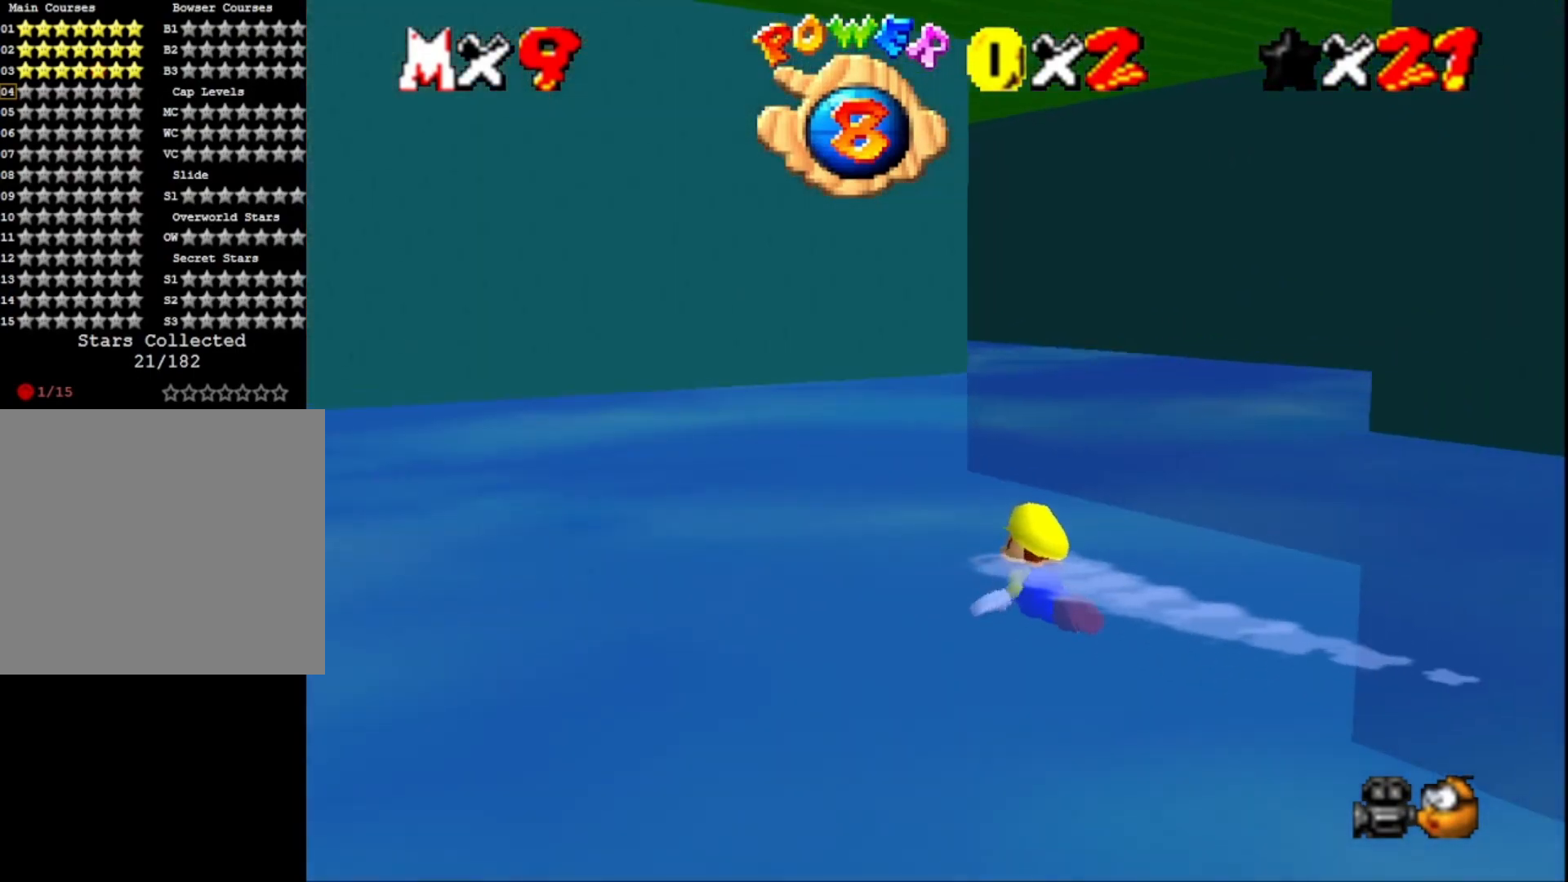
{"buttons": [], "left_stick": "center", "right_stick": "center", "events": [[200, "CROSS", "up"], [433, "left_stick", "center"]]}
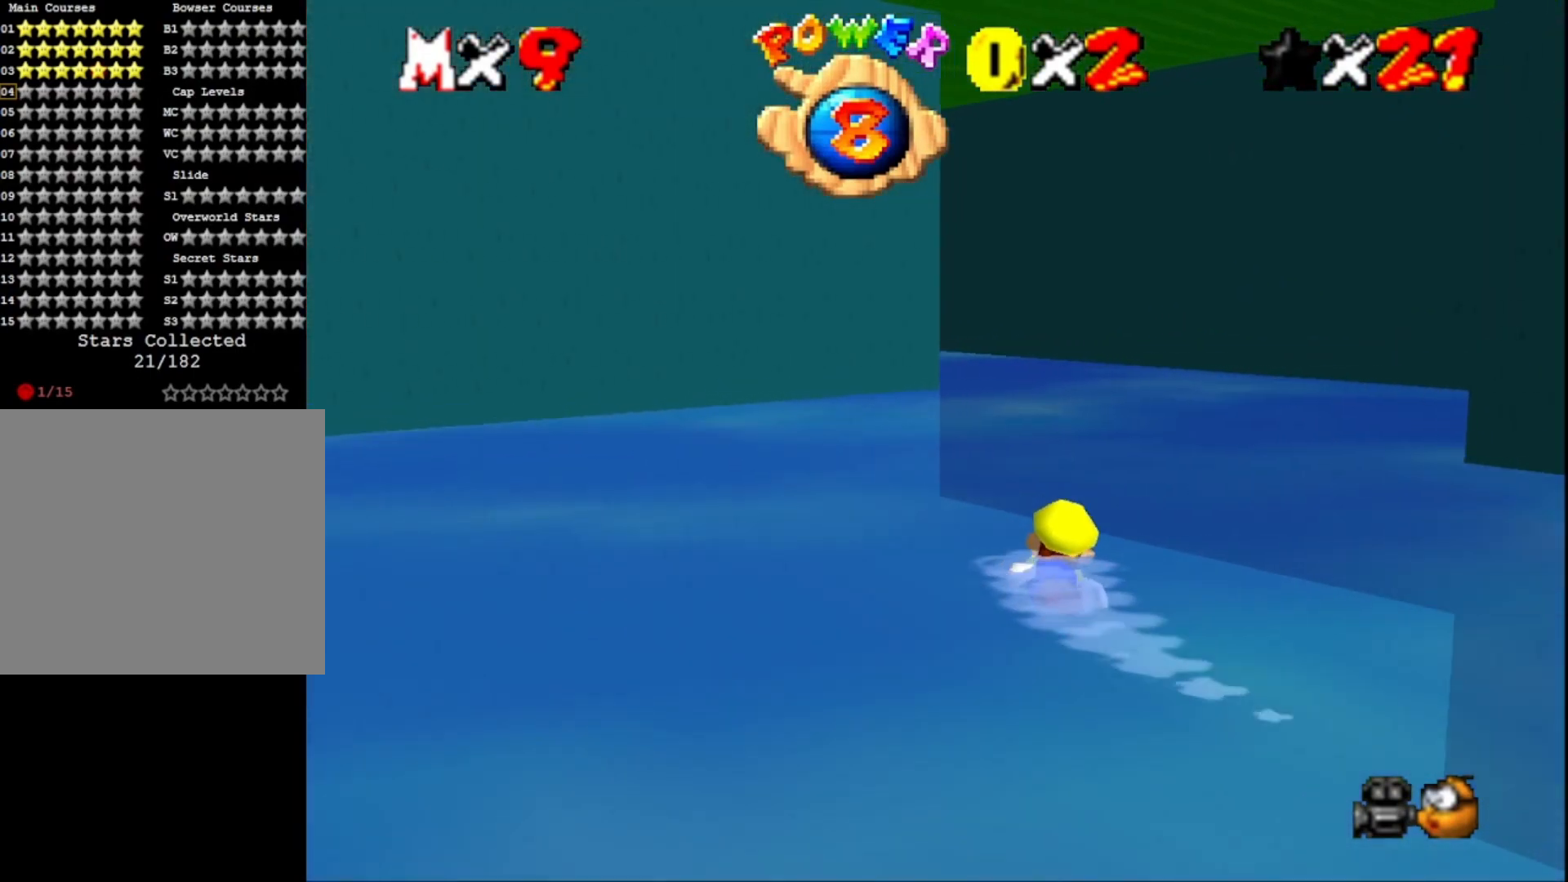
{"buttons": [], "left_stick": "right", "right_stick": "left", "events": [[100, "CROSS", "down"], [267, "left_stick", "right"], [333, "CROSS", "up"], [467, "right_stick", "left"]]}
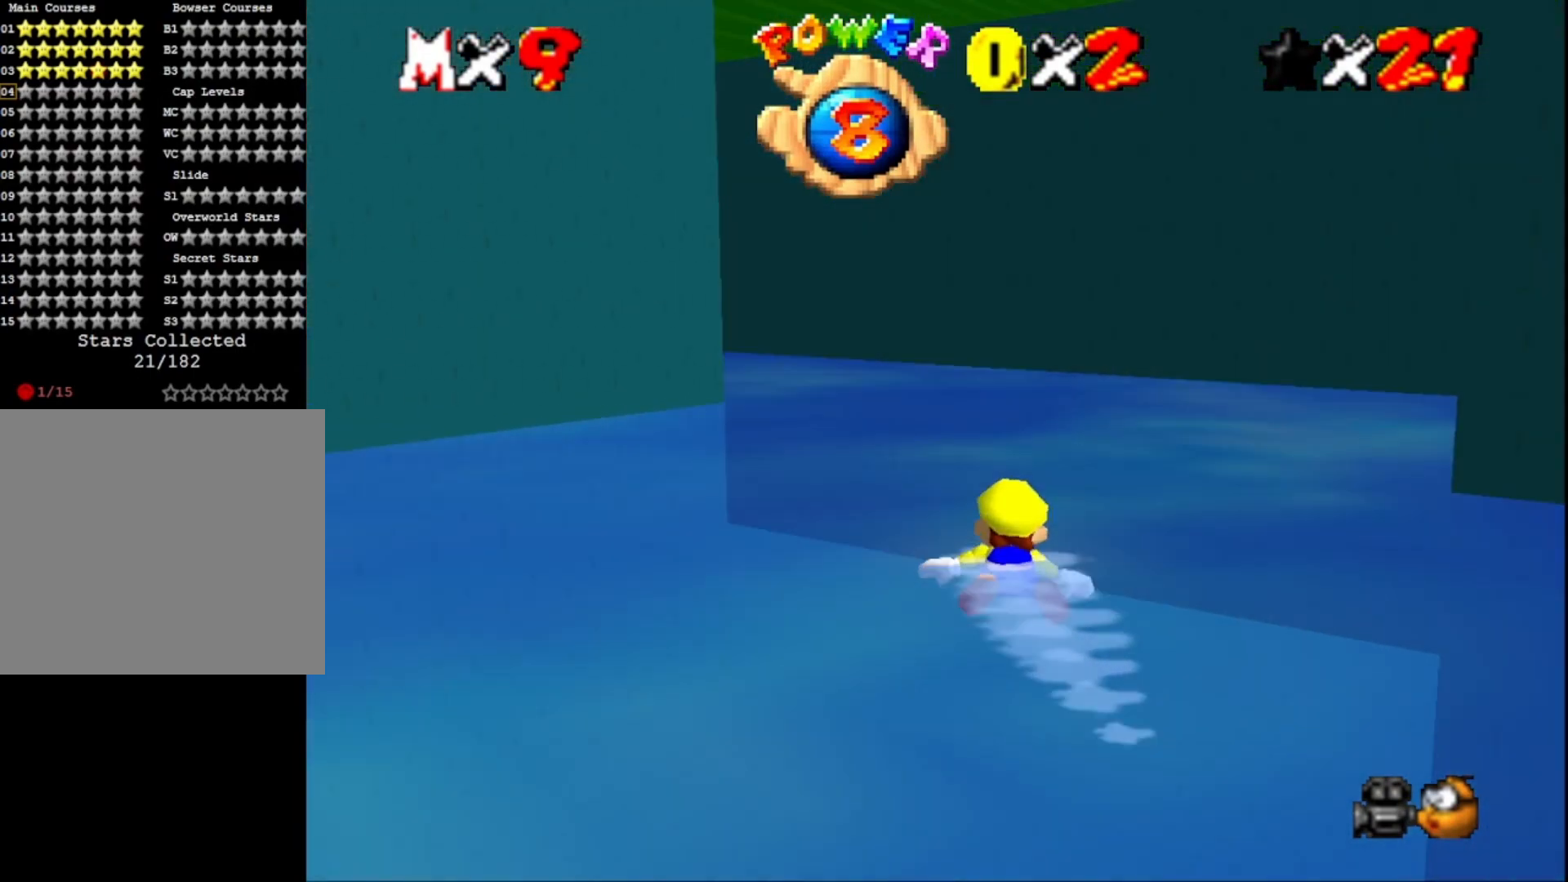
{"buttons": ["CROSS"], "left_stick": "center", "right_stick": "center", "events": [[133, "right_stick", "center"], [167, "left_stick", "center"], [267, "CROSS", "down"]]}
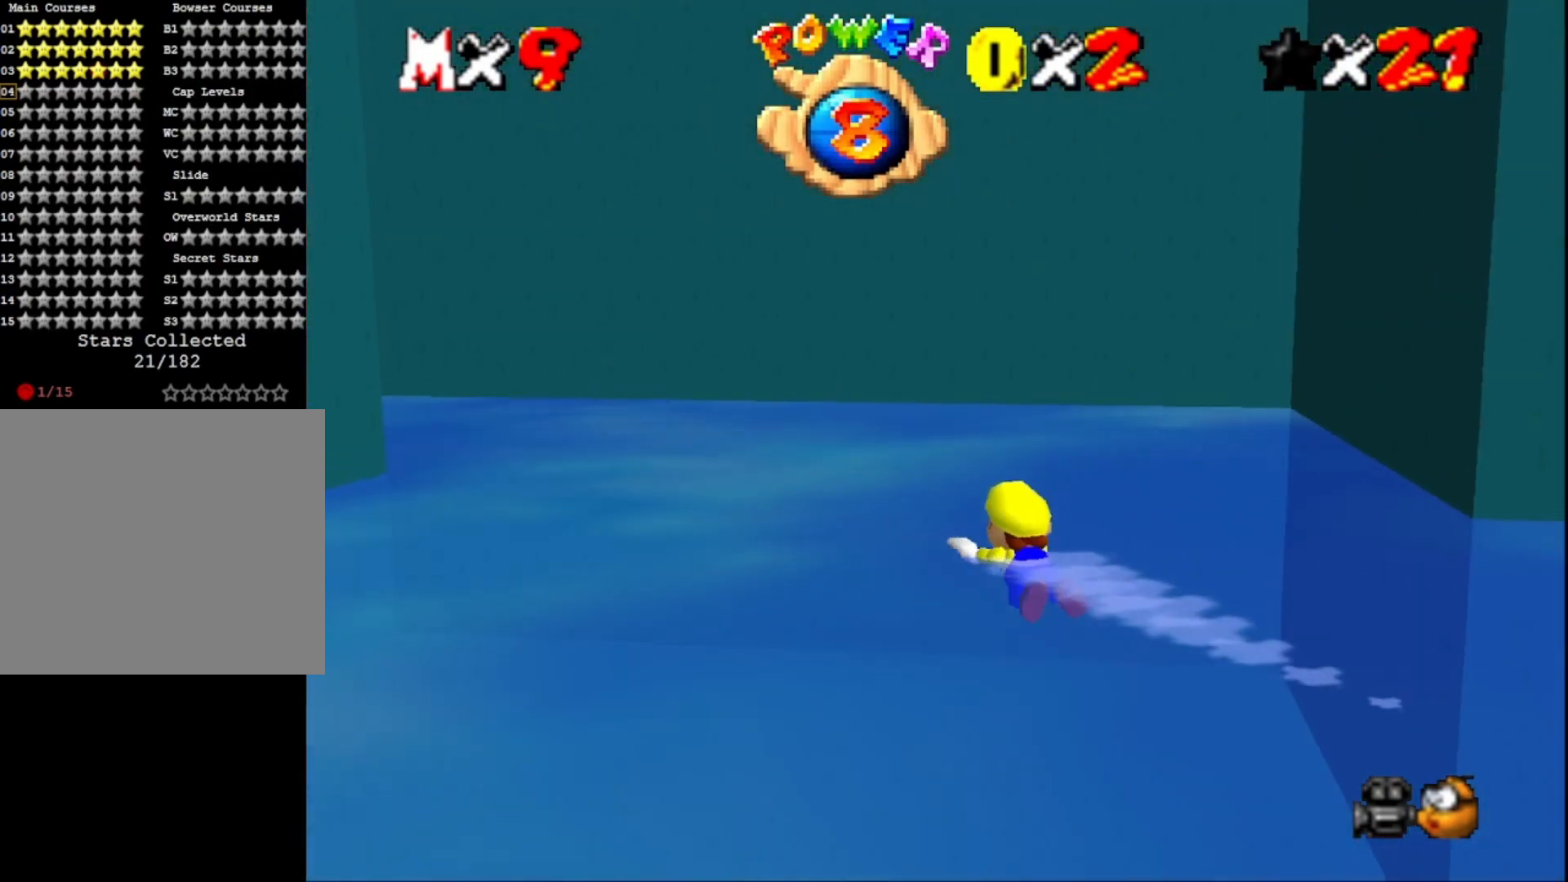
{"buttons": ["CROSS"], "left_stick": "left", "right_stick": "center", "events": [[33, "CROSS", "up"], [400, "CROSS", "down"], [467, "left_stick", "left"]]}
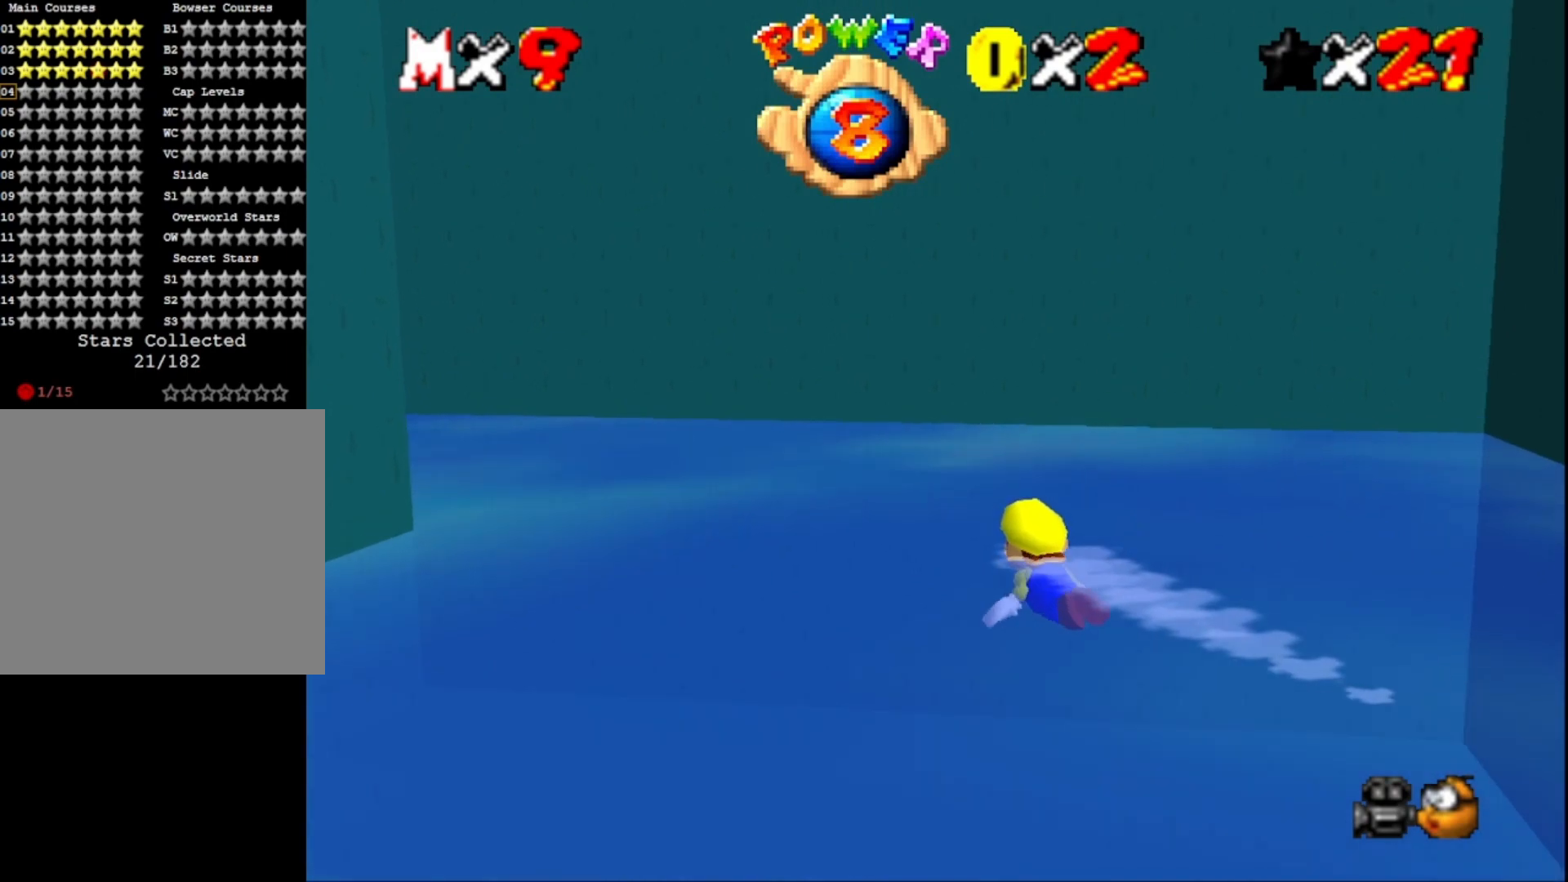
{"buttons": [], "left_stick": "left", "right_stick": "right", "events": [[133, "CROSS", "up"], [367, "right_stick", "right"]]}
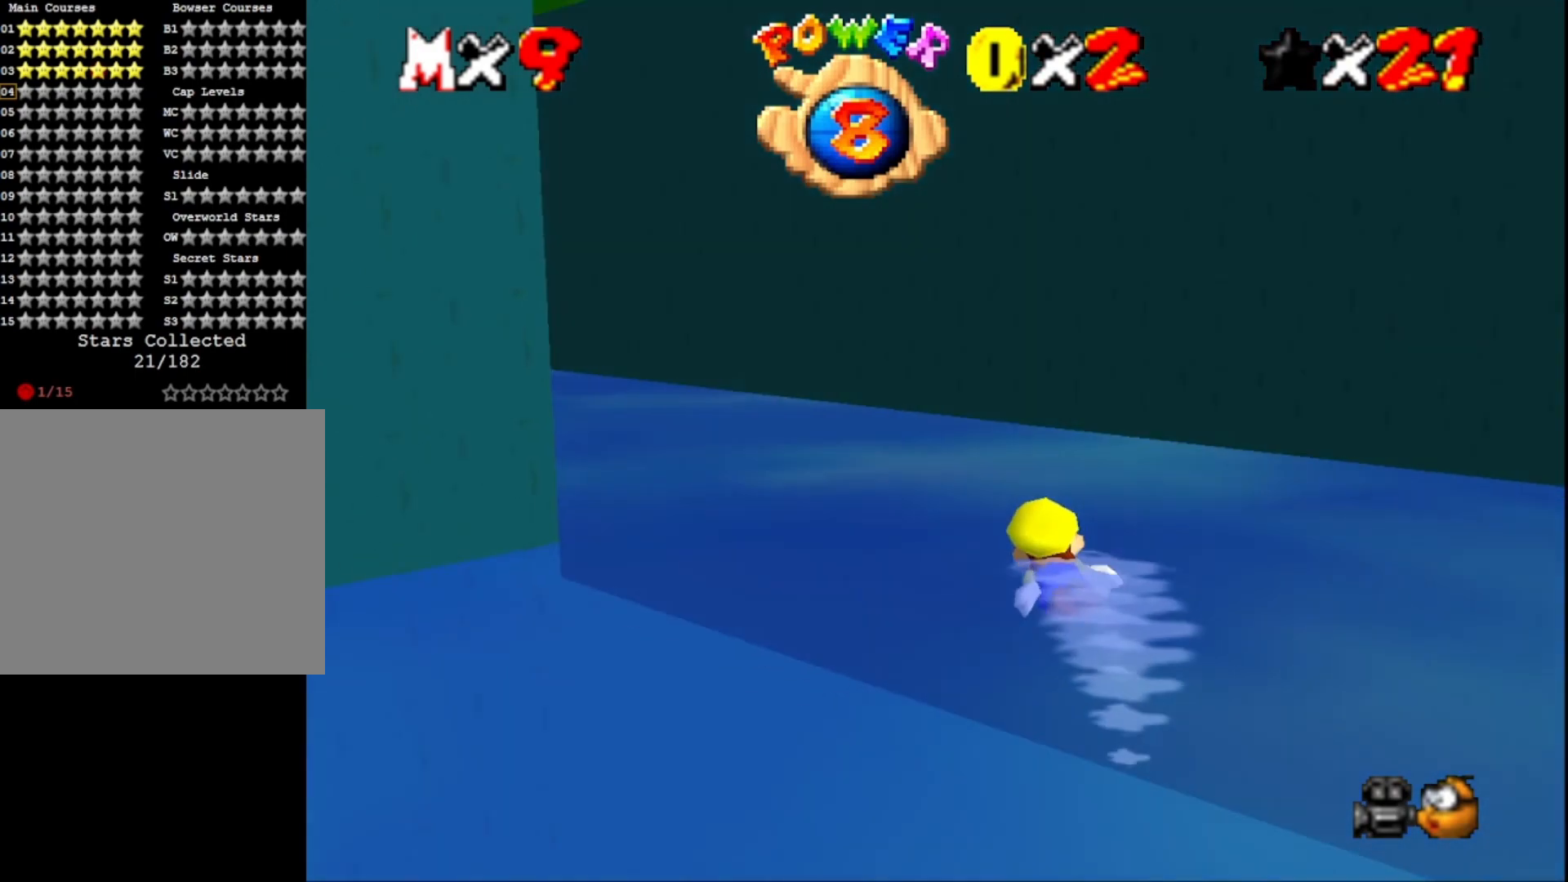
{"buttons": [], "left_stick": "left", "right_stick": "center", "events": [[33, "right_stick", "center"], [133, "CROSS", "down"], [333, "CROSS", "up"]]}
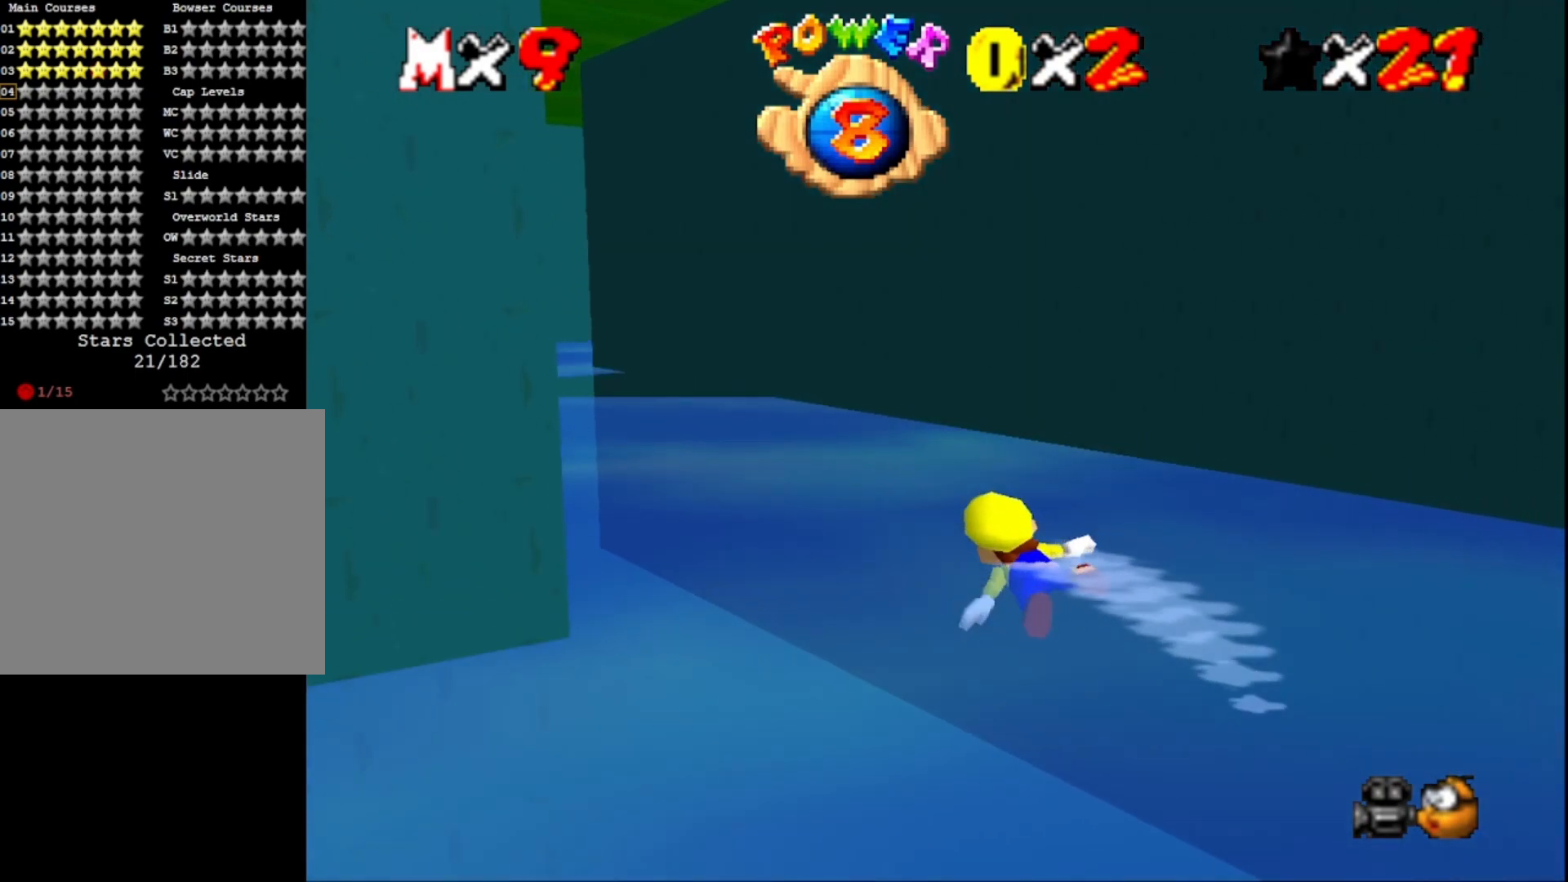
{"buttons": [], "left_stick": "center", "right_stick": "center", "events": [[33, "right_stick", "right"], [100, "left_stick", "down-left"], [167, "right_stick", "center"], [233, "left_stick", "center"], [300, "CROSS", "down"], [500, "CROSS", "up"]]}
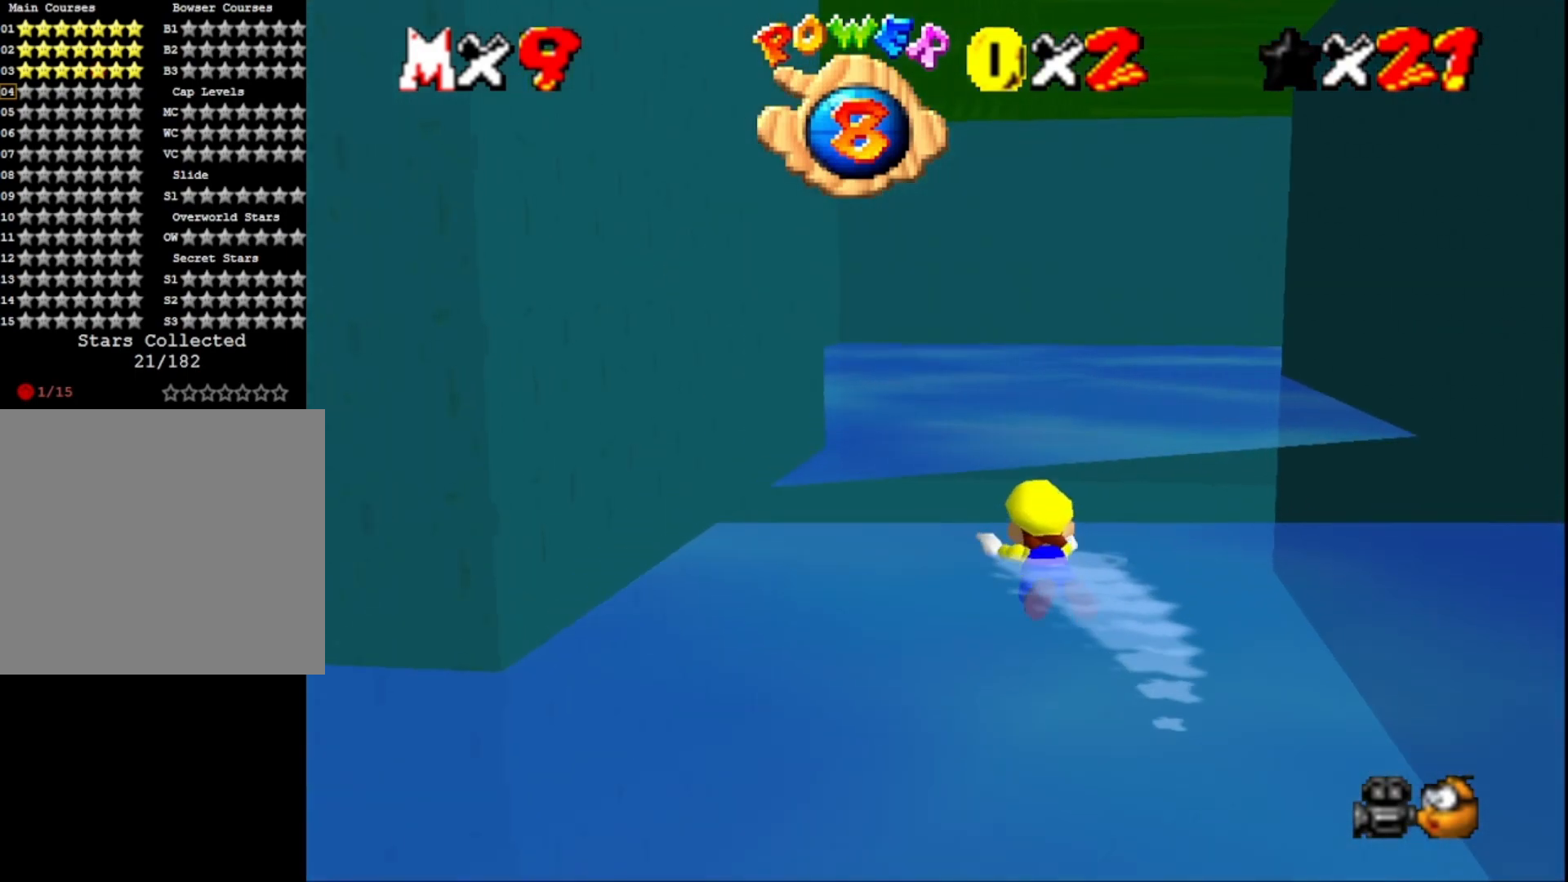
{"buttons": ["CROSS"], "left_stick": "center", "right_stick": "center", "events": [[467, "CROSS", "down"]]}
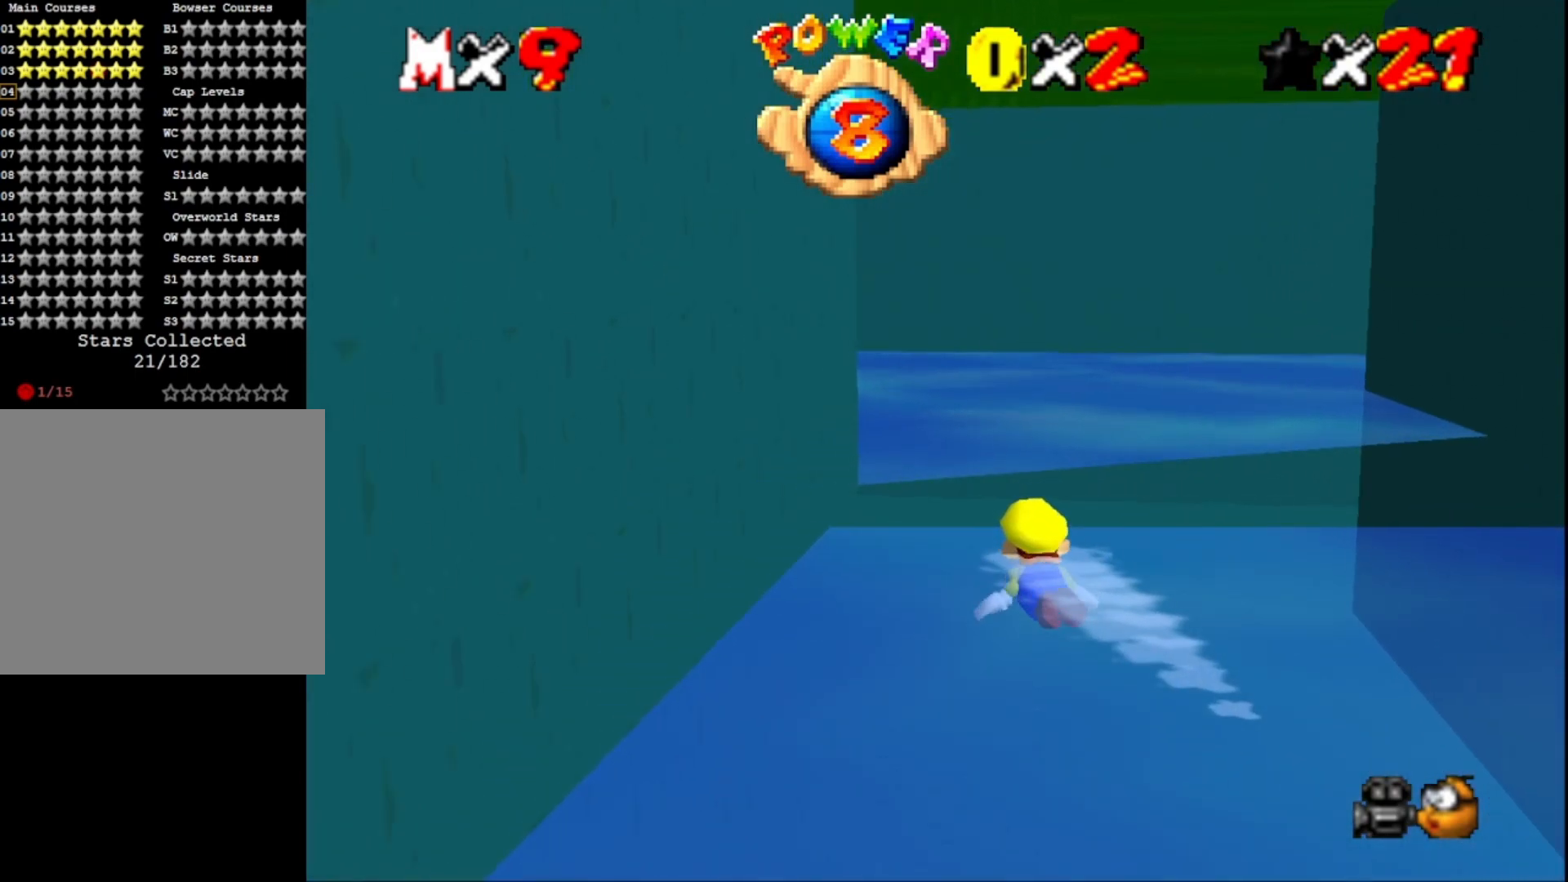
{"buttons": [], "left_stick": "left", "right_stick": "center", "events": [[167, "CROSS", "up"], [233, "left_stick", "left"], [367, "right_stick", "right"], [500, "right_stick", "center"]]}